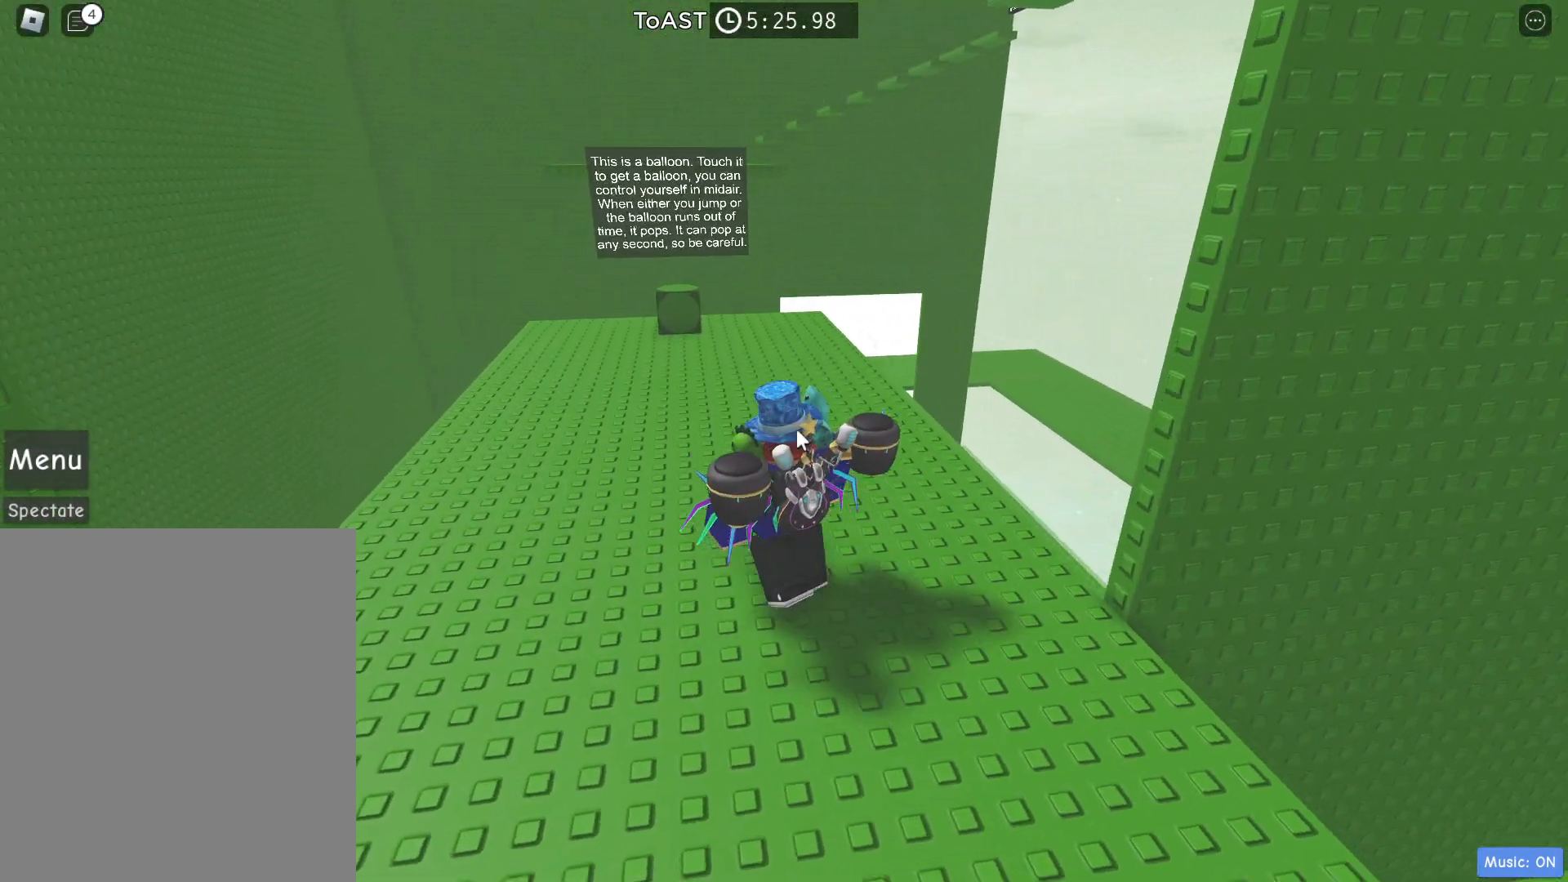
Gameplay with keyboard; each line is a JSON object with the keys held at the frame after it. "events" lists presses ("down") and releases ("up") of "a", "d", "e", "q", "s", "space" and "w" between this image and that frame as [ms after this image, input, new state], when the widget could be followed in between. No other keys are recorded. Mouse input is not recorded.
{"keys": ["w"], "events": [[267, "a", "up"]]}
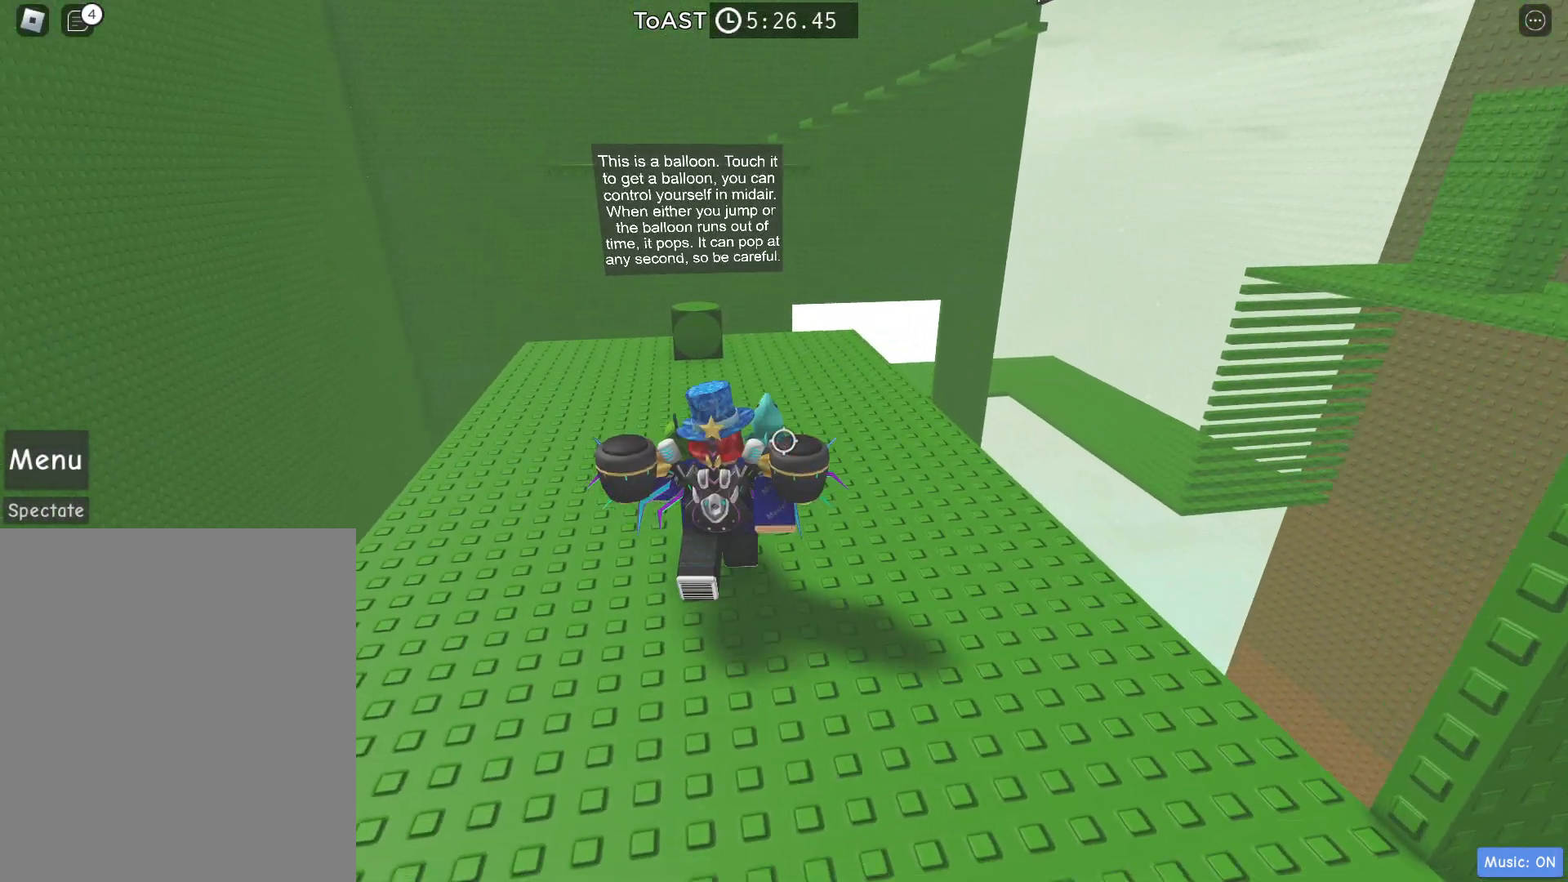
{"keys": ["w"], "events": []}
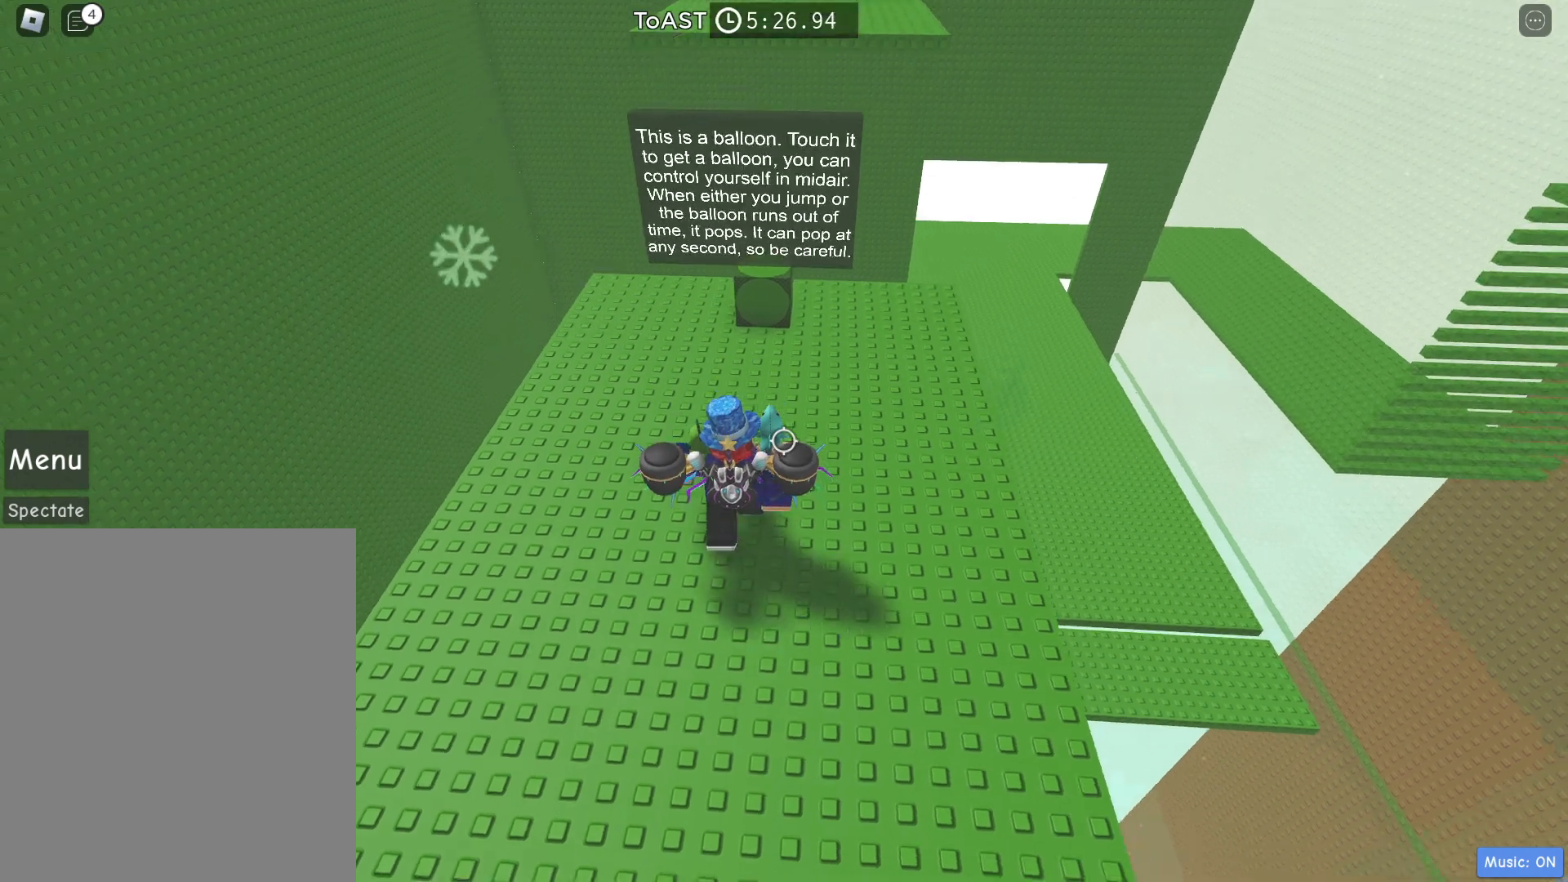
{"keys": ["w"], "events": []}
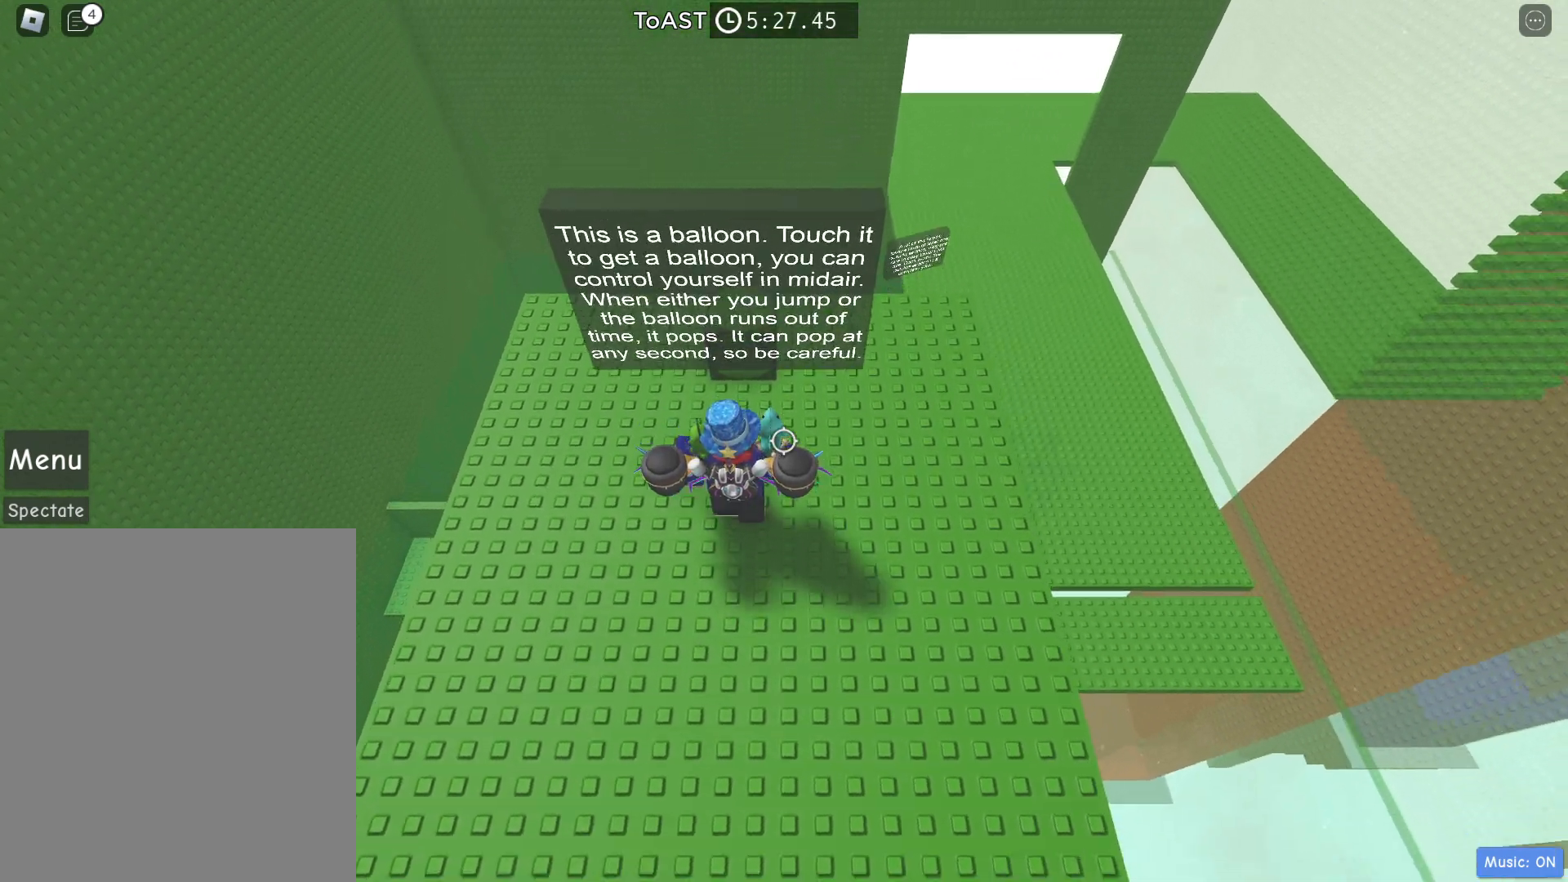
{"keys": ["d"], "events": [[450, "d", "down"], [450, "w", "up"]]}
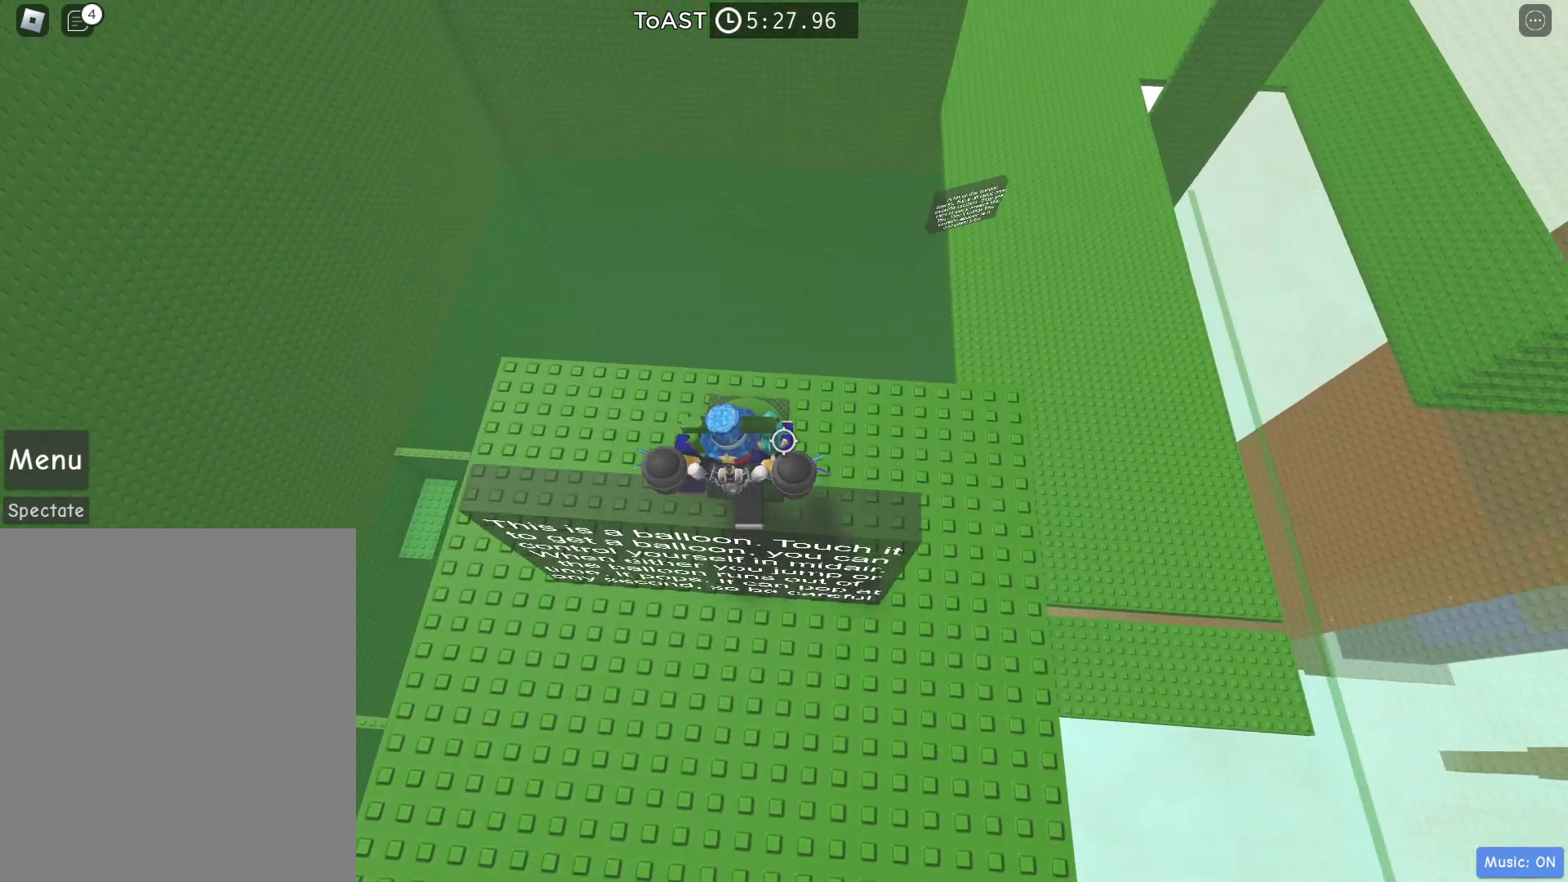
{"keys": [], "events": [[100, "d", "up"]]}
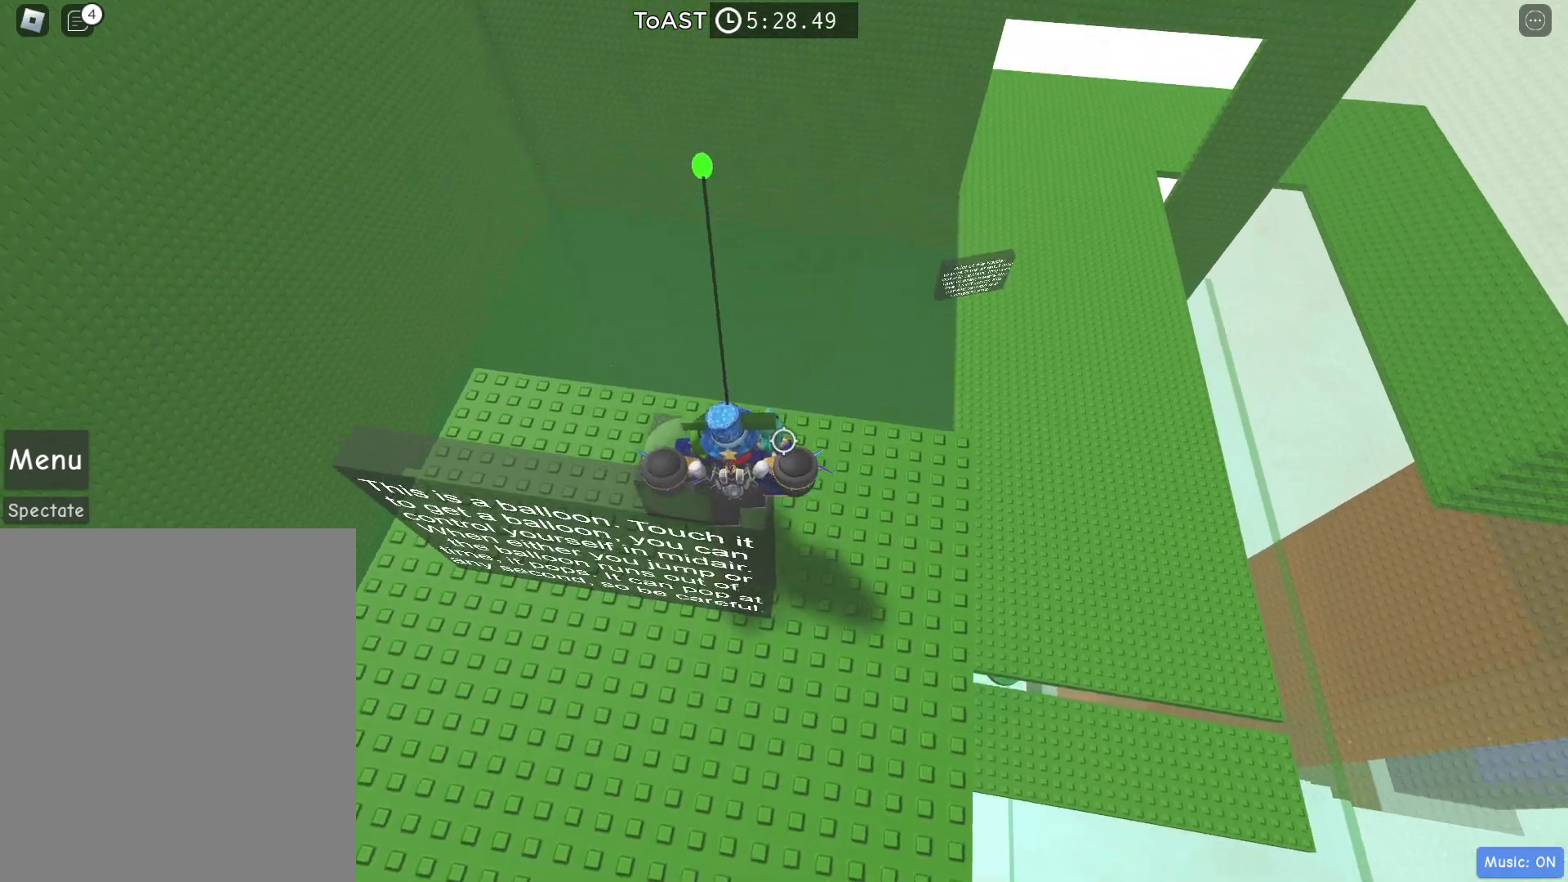
{"keys": ["w"], "events": [[483, "w", "down"]]}
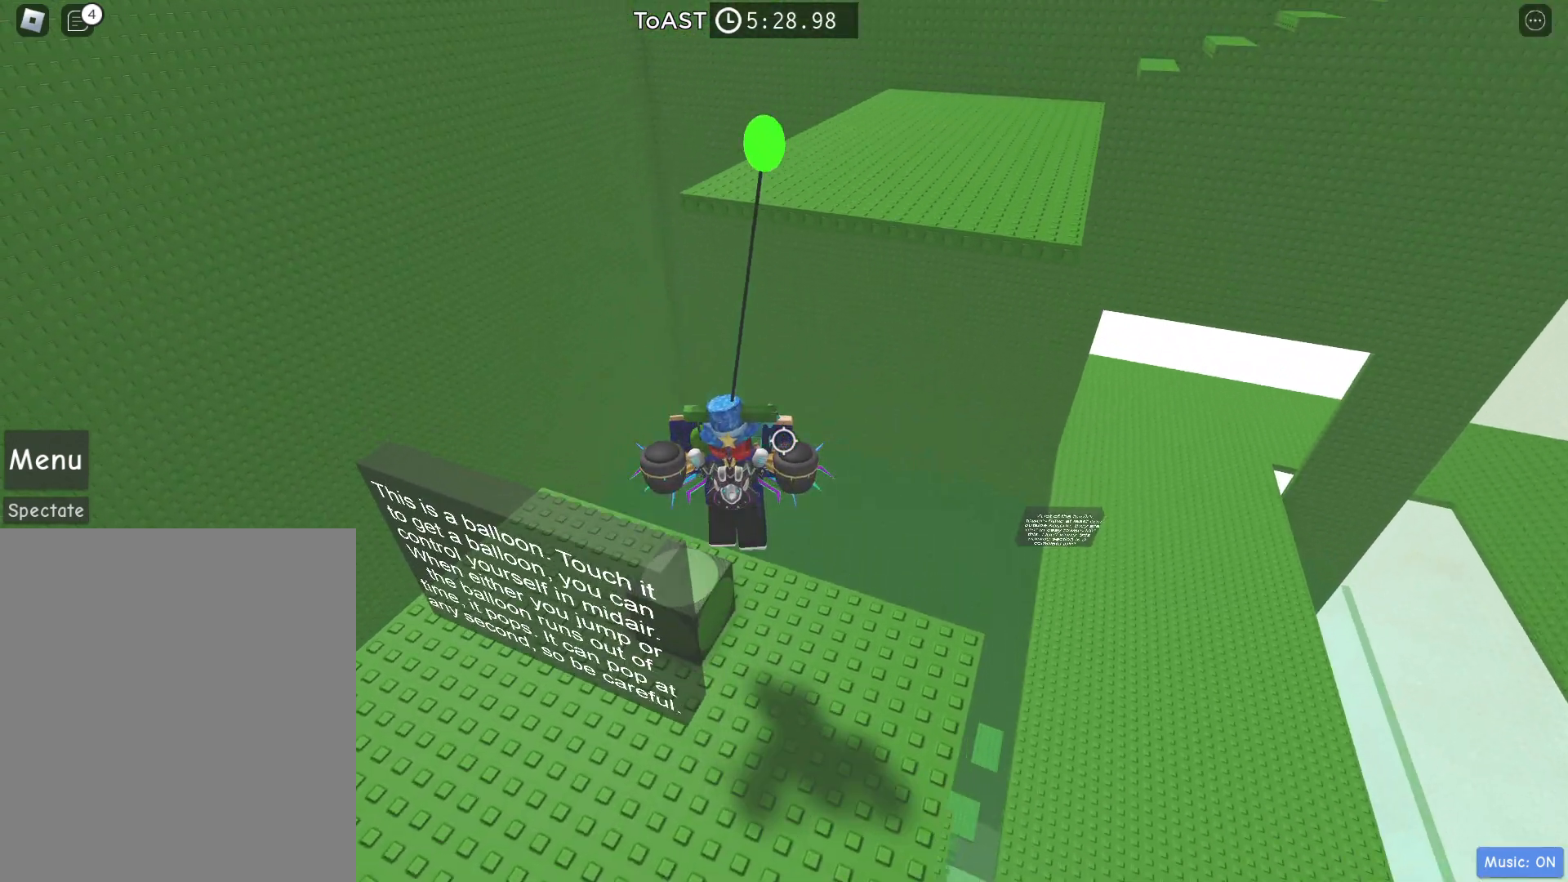
{"keys": ["d", "w"], "events": [[367, "d", "down"]]}
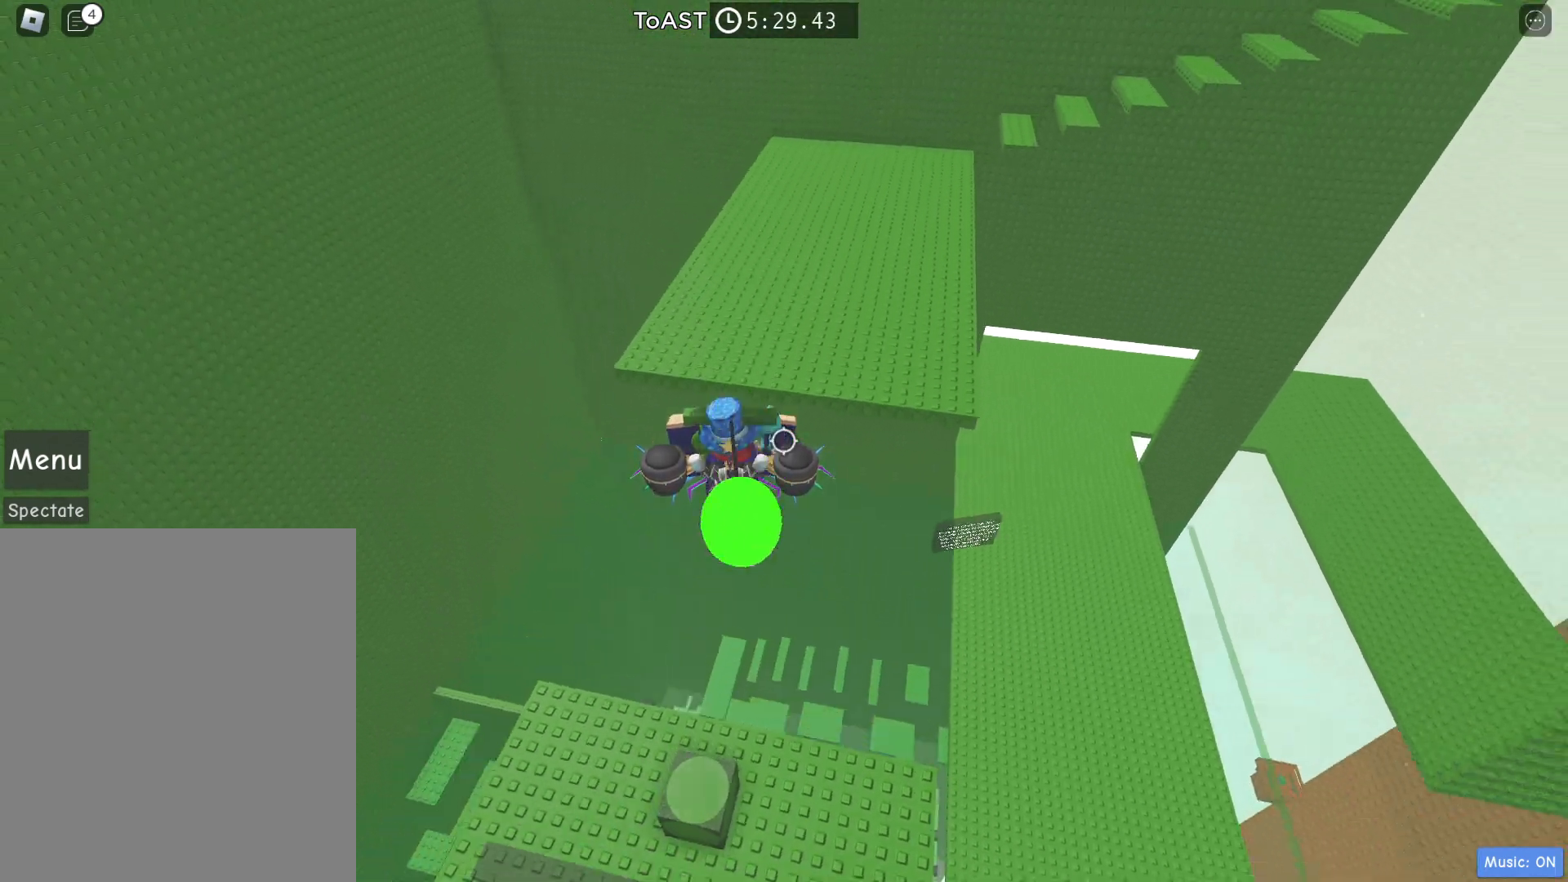
{"keys": ["d", "w"], "events": []}
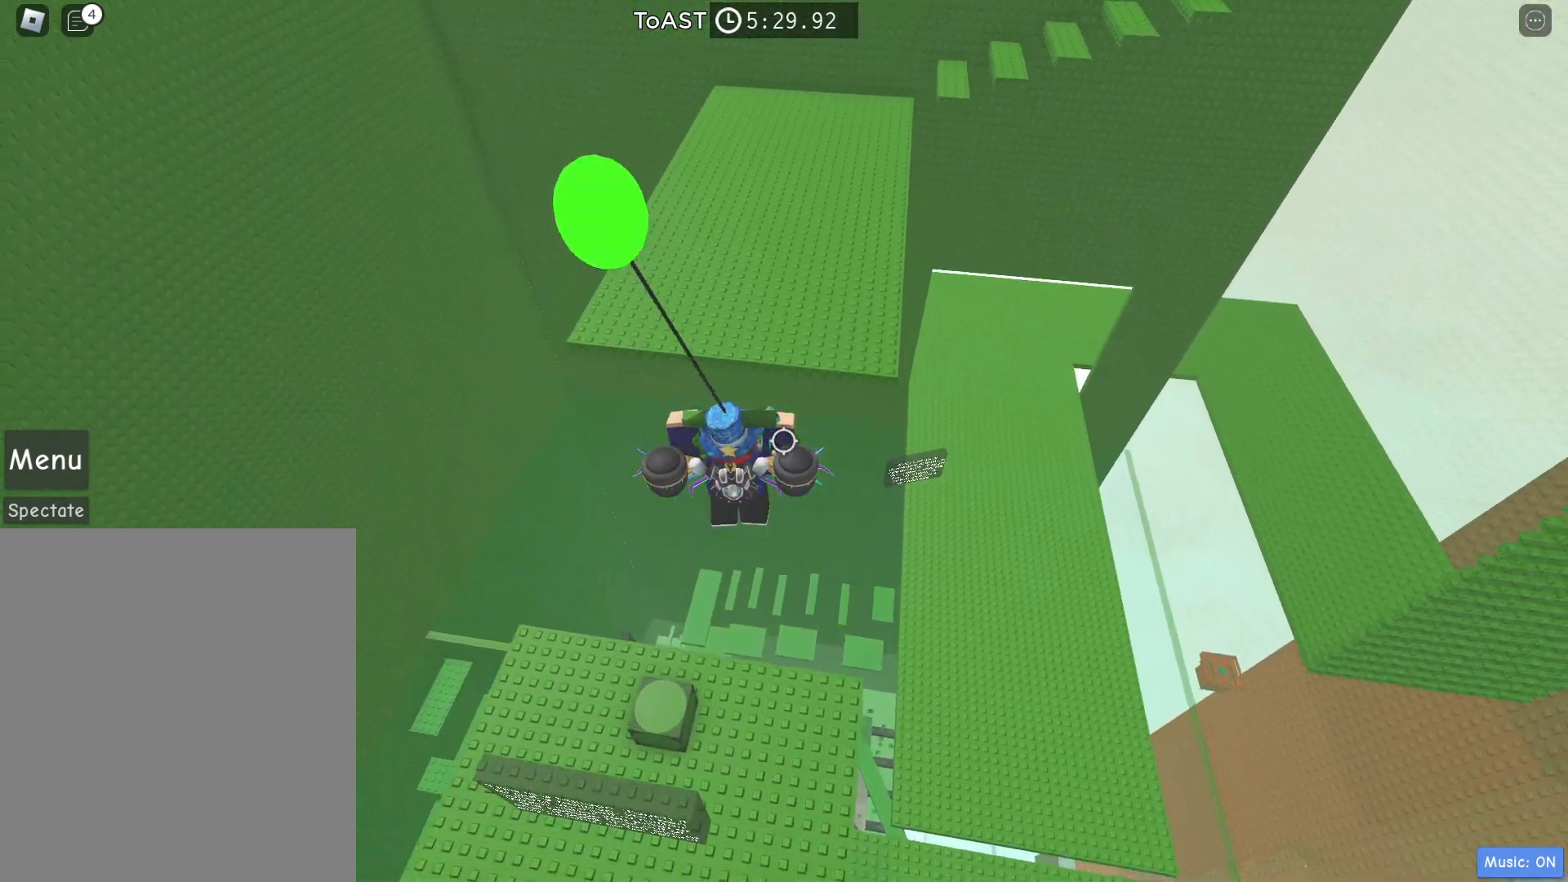
{"keys": ["d", "w"], "events": [[67, "w", "up"], [333, "w", "down"]]}
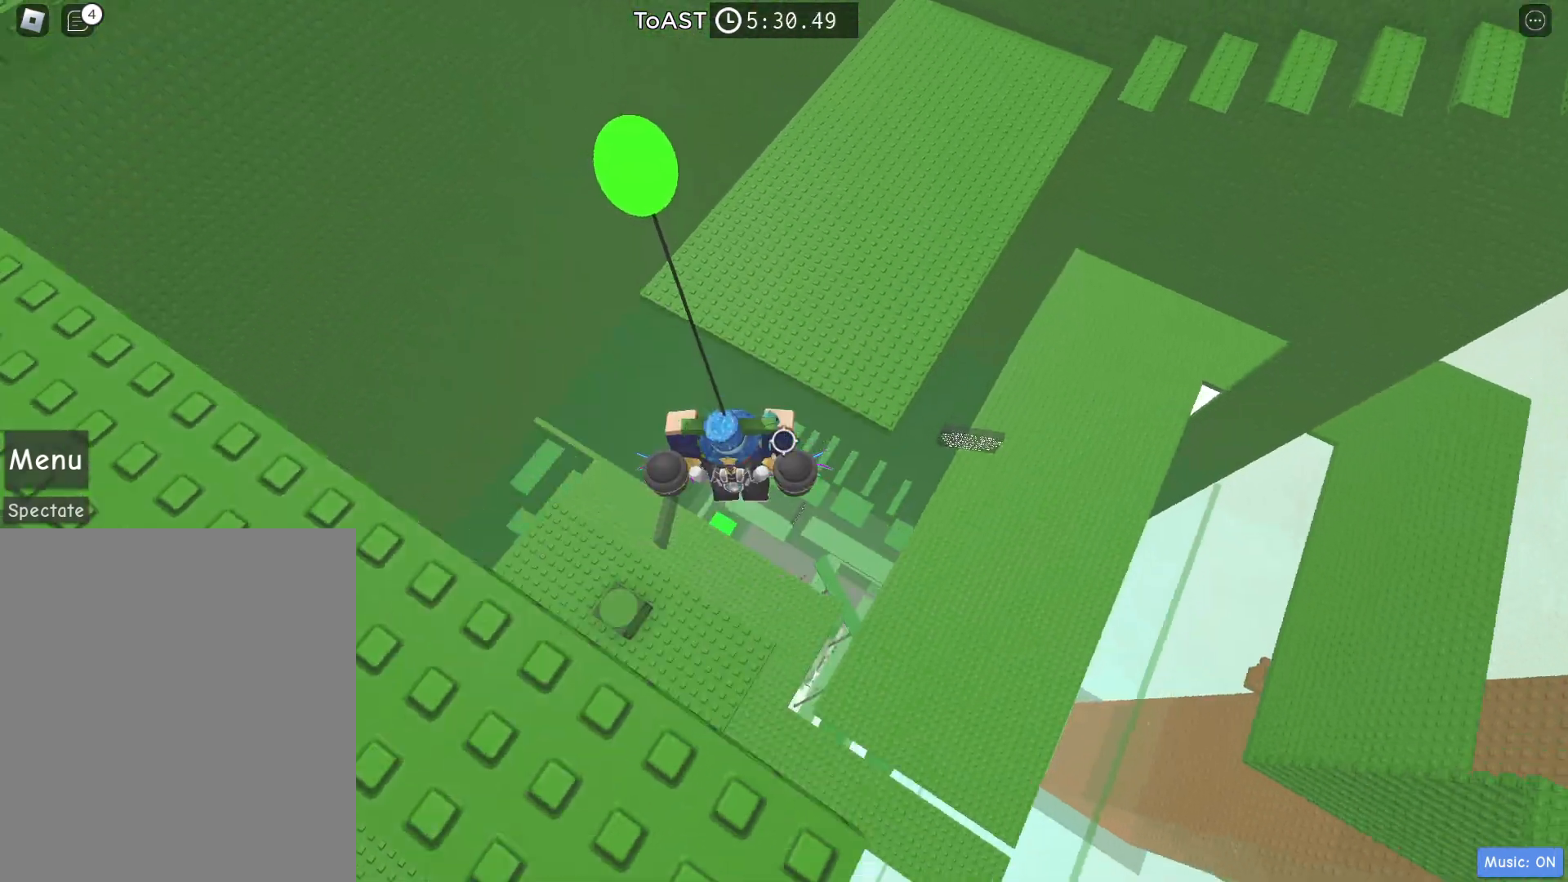
{"keys": ["a"], "events": [[400, "a", "down"], [400, "d", "up"], [450, "w", "up"]]}
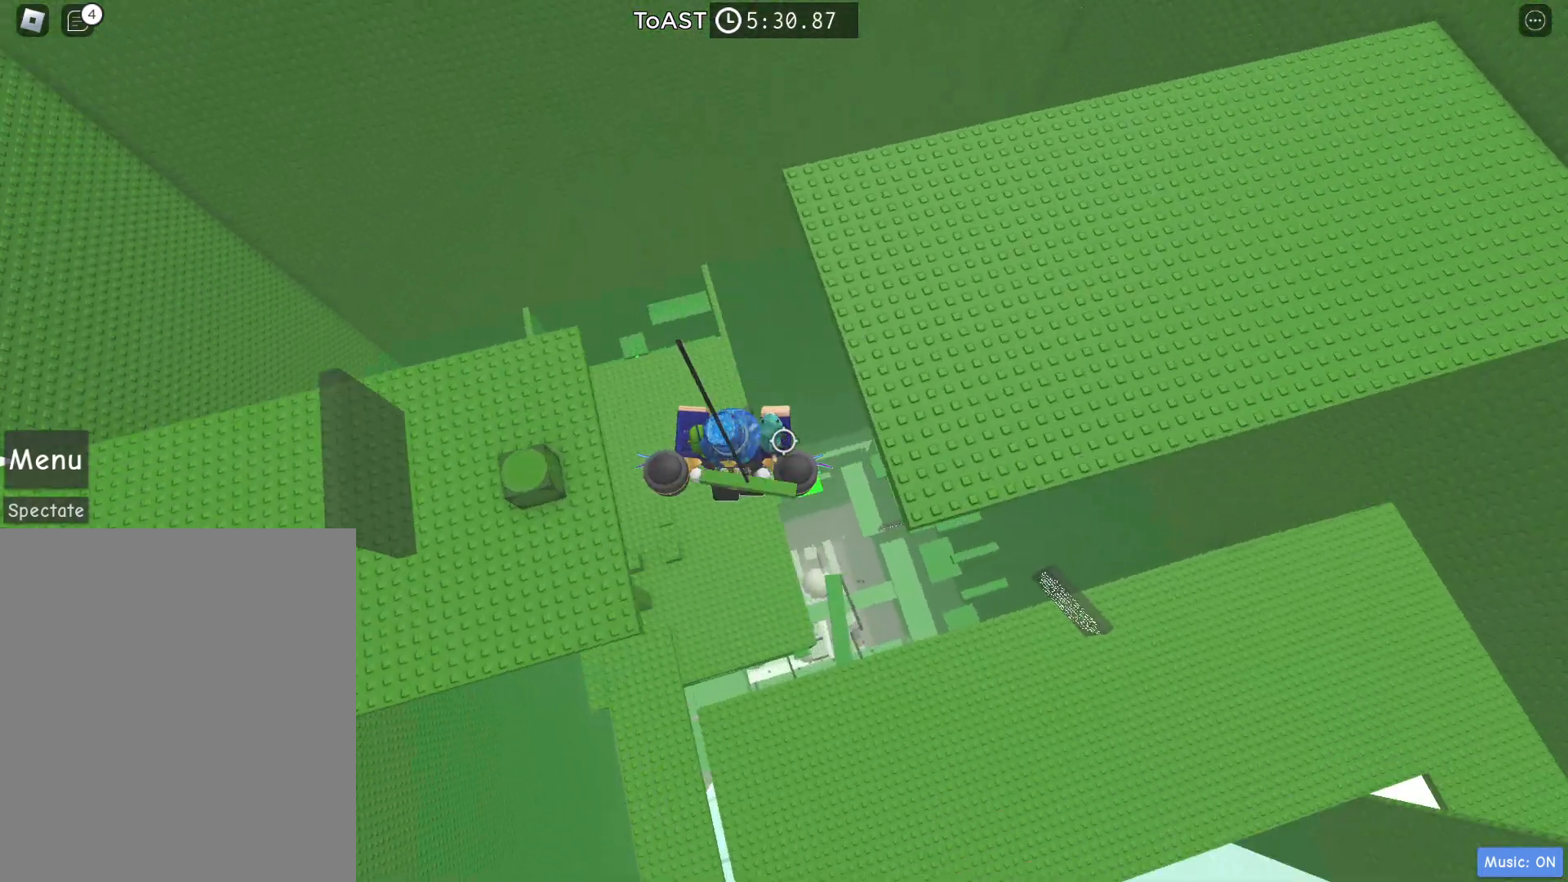
{"keys": ["w"], "events": [[50, "w", "down"], [233, "space", "down"], [383, "space", "up"], [467, "a", "up"]]}
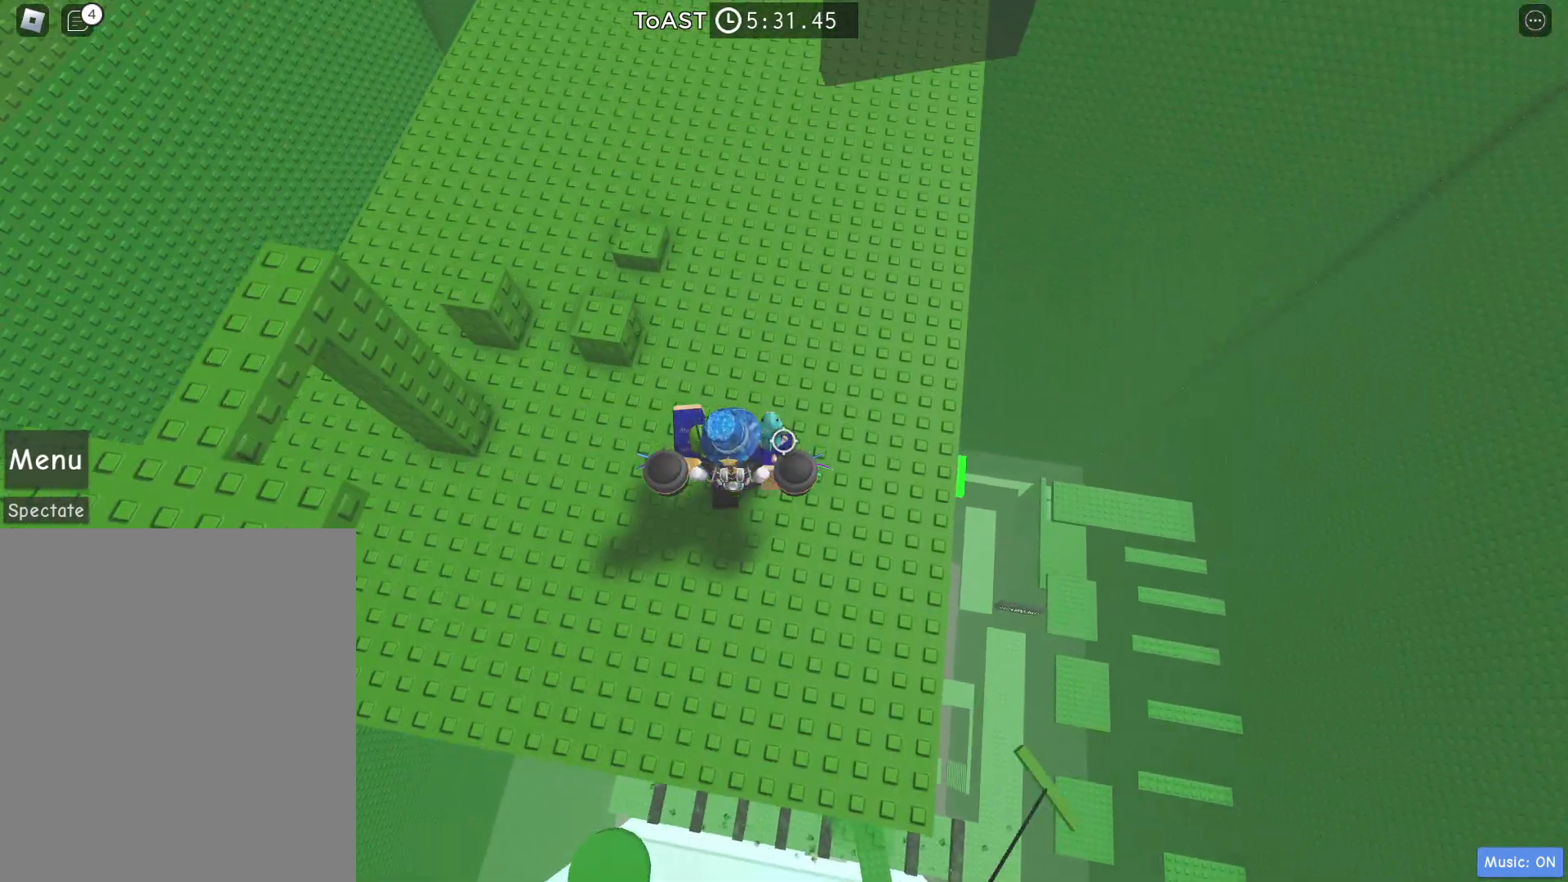
{"keys": [], "events": [[100, "w", "up"]]}
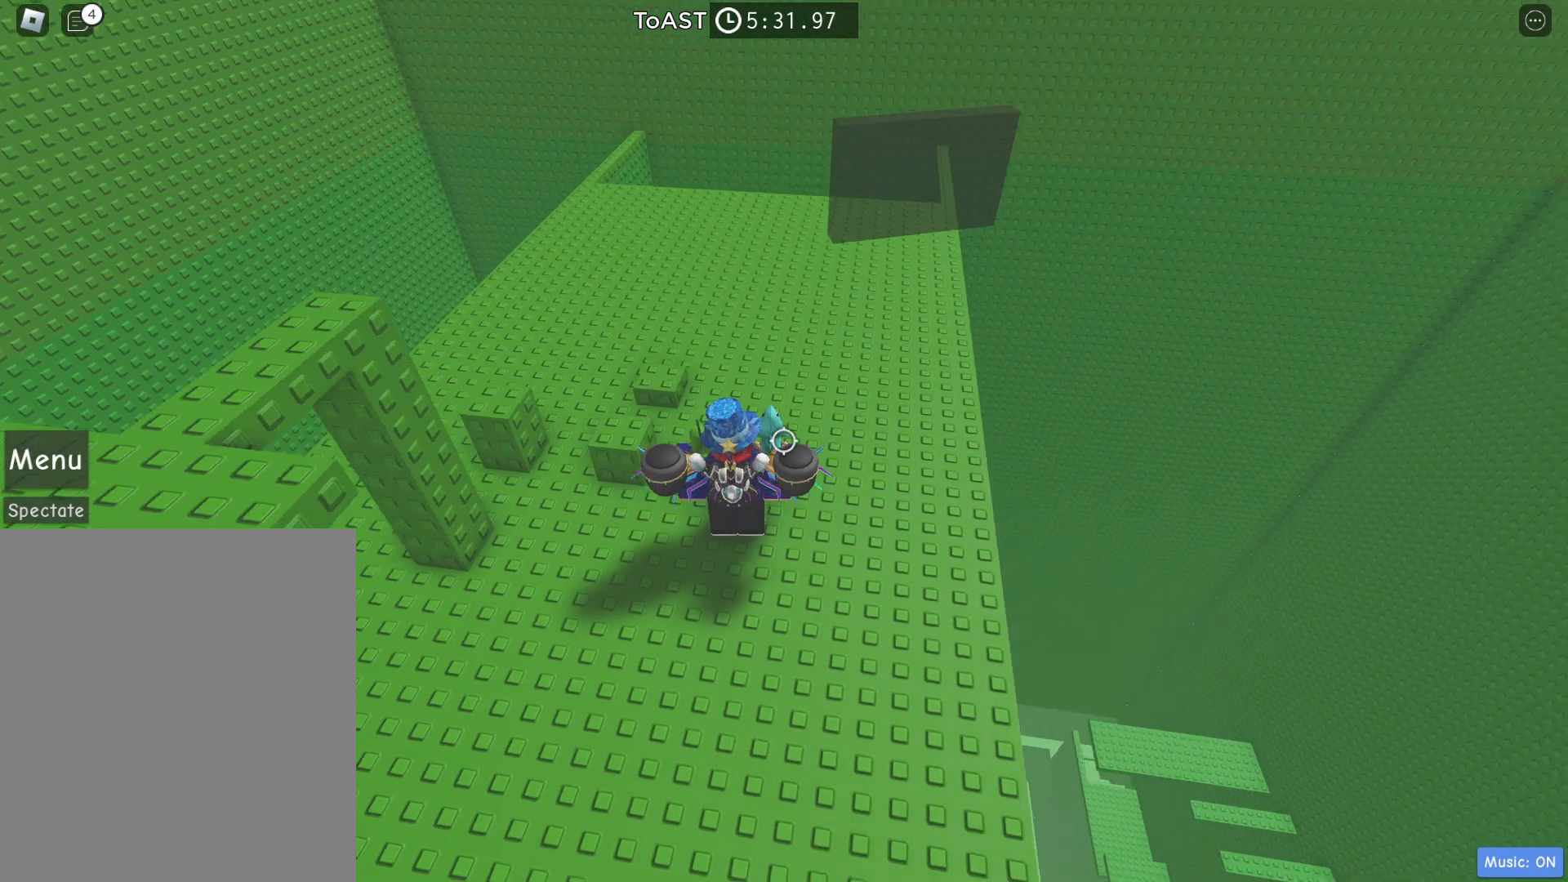
{"keys": ["d", "w"], "events": [[267, "w", "down"], [400, "d", "down"]]}
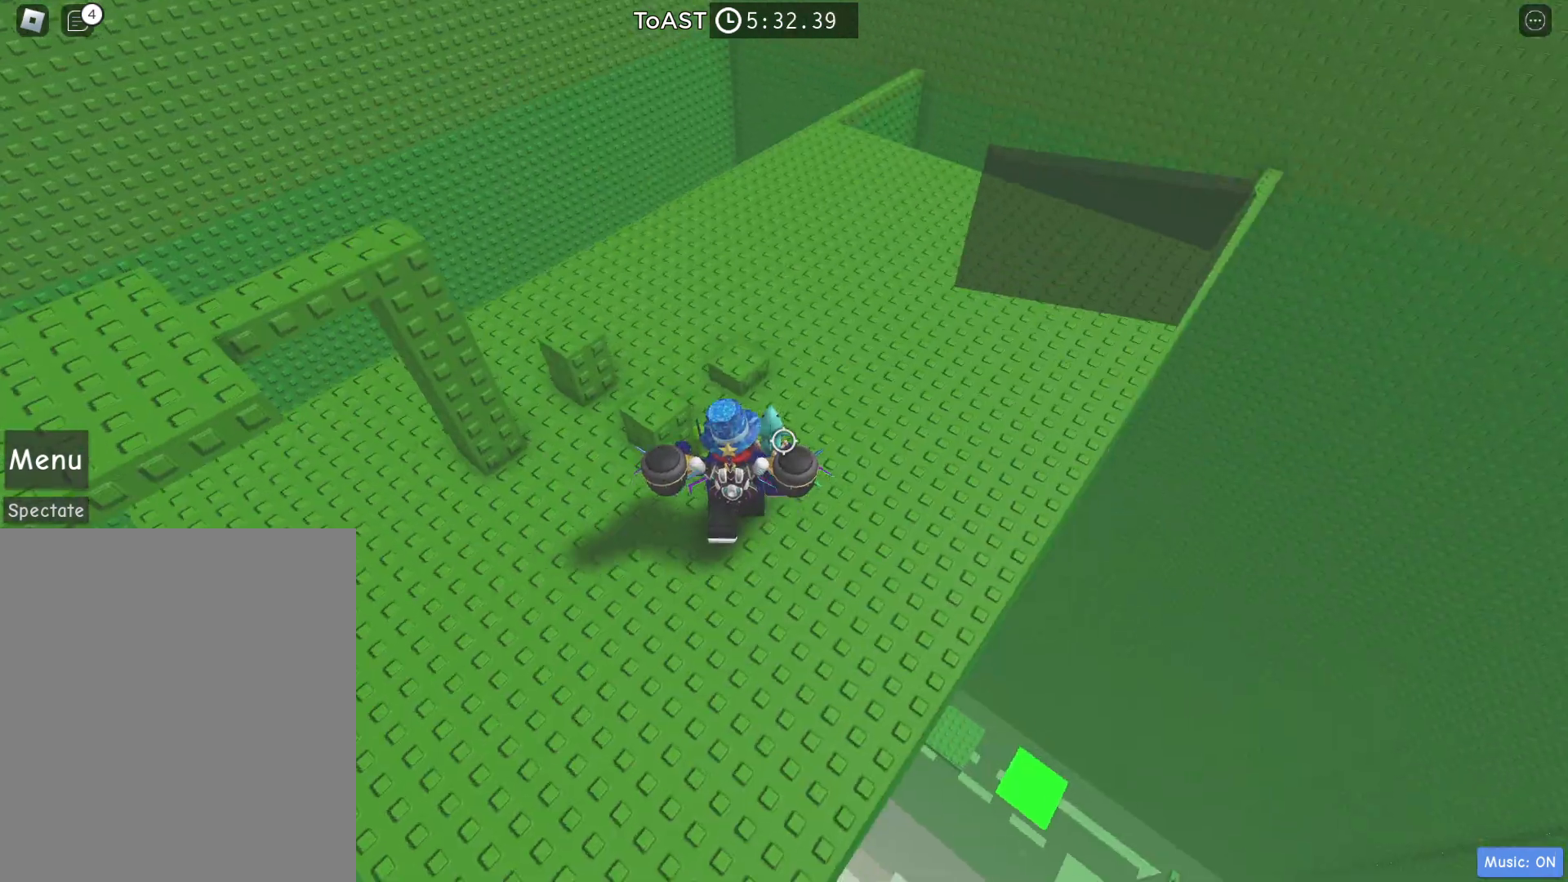
{"keys": ["w"], "events": [[467, "d", "up"]]}
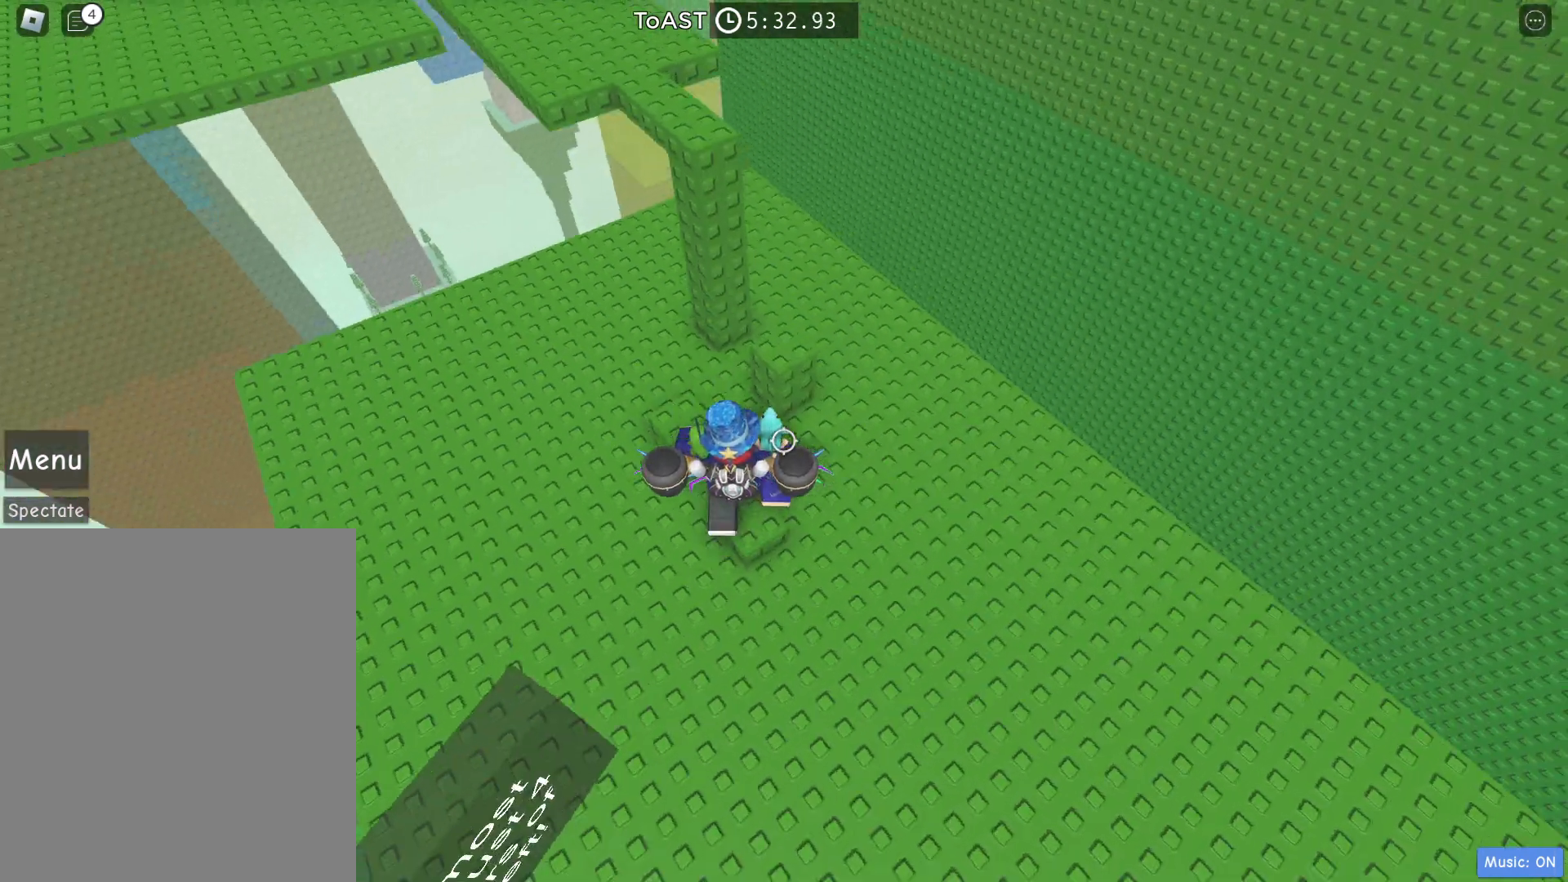
{"keys": [], "events": [[117, "d", "down"], [250, "space", "down"], [250, "w", "up"], [300, "d", "up"], [400, "space", "up"]]}
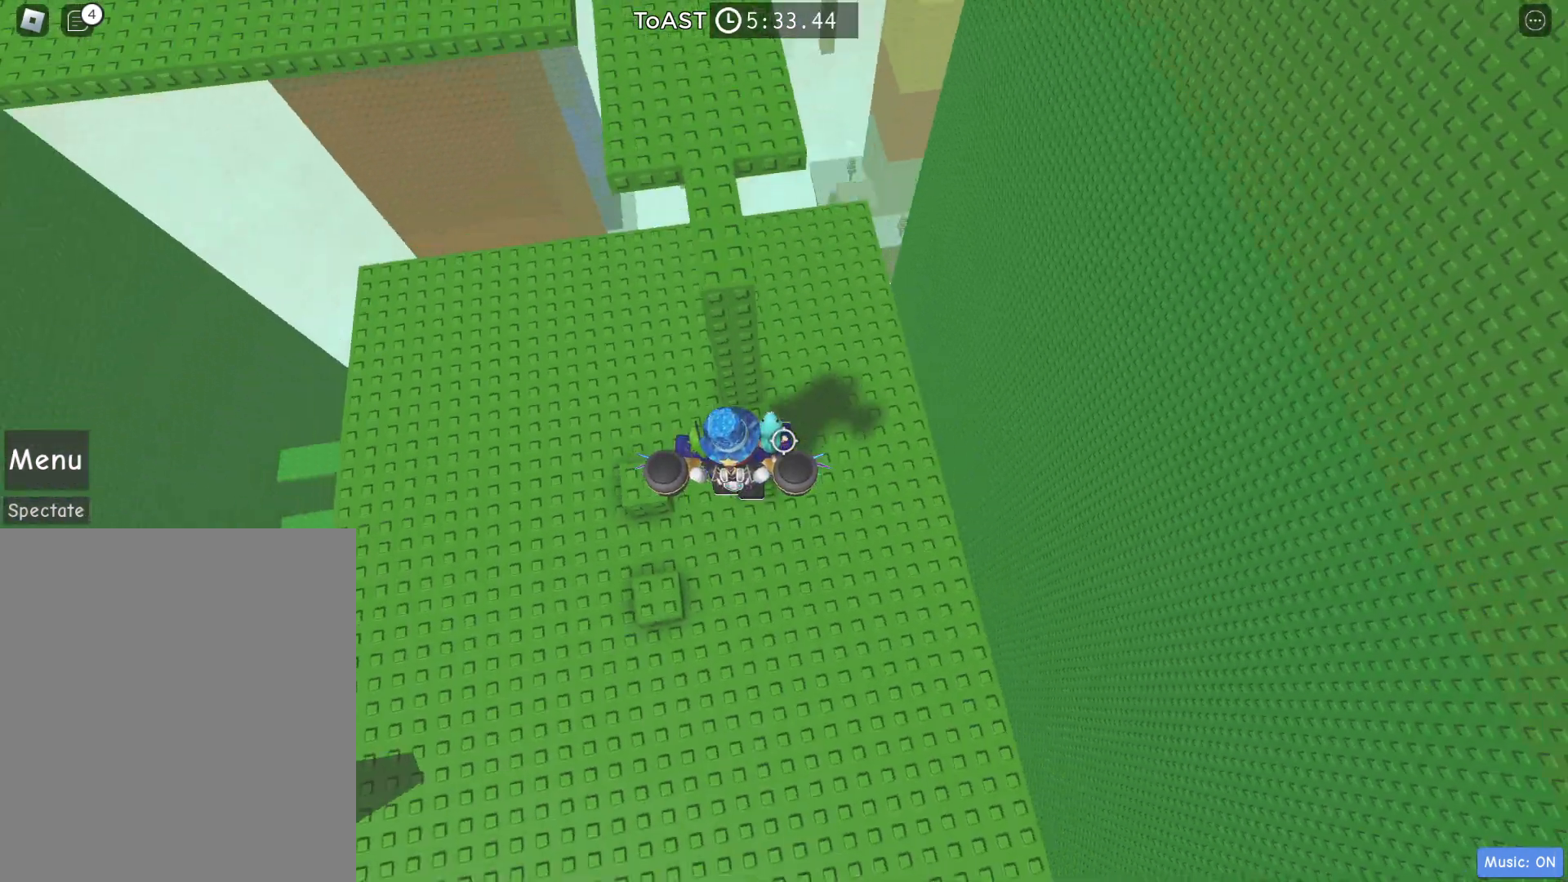
{"keys": ["space", "w"], "events": [[67, "w", "down"], [367, "space", "down"]]}
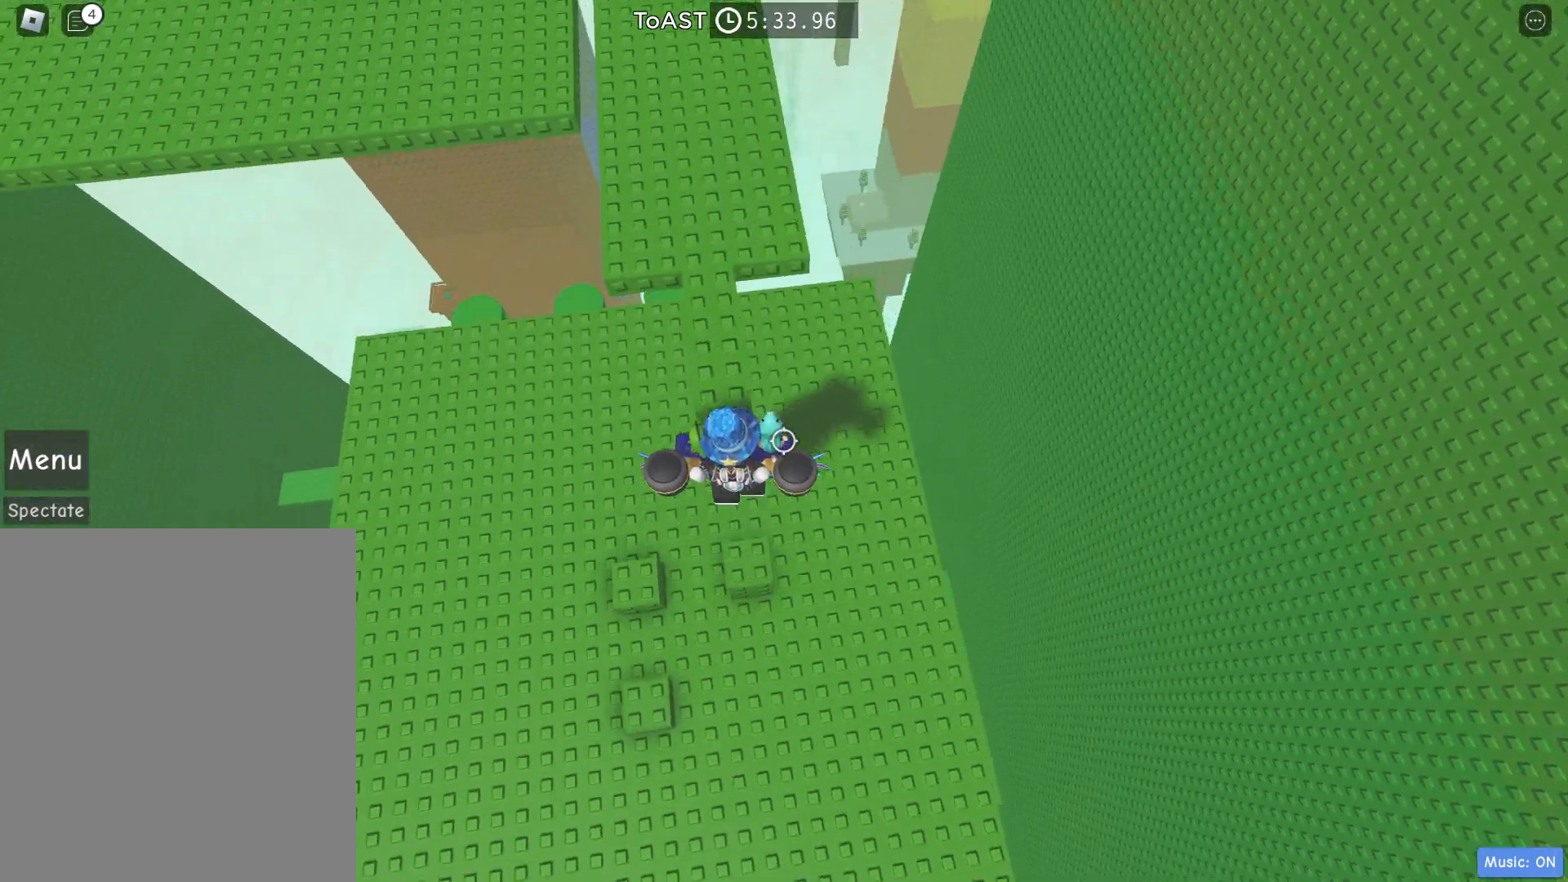
{"keys": ["w"], "events": [[50, "space", "up"]]}
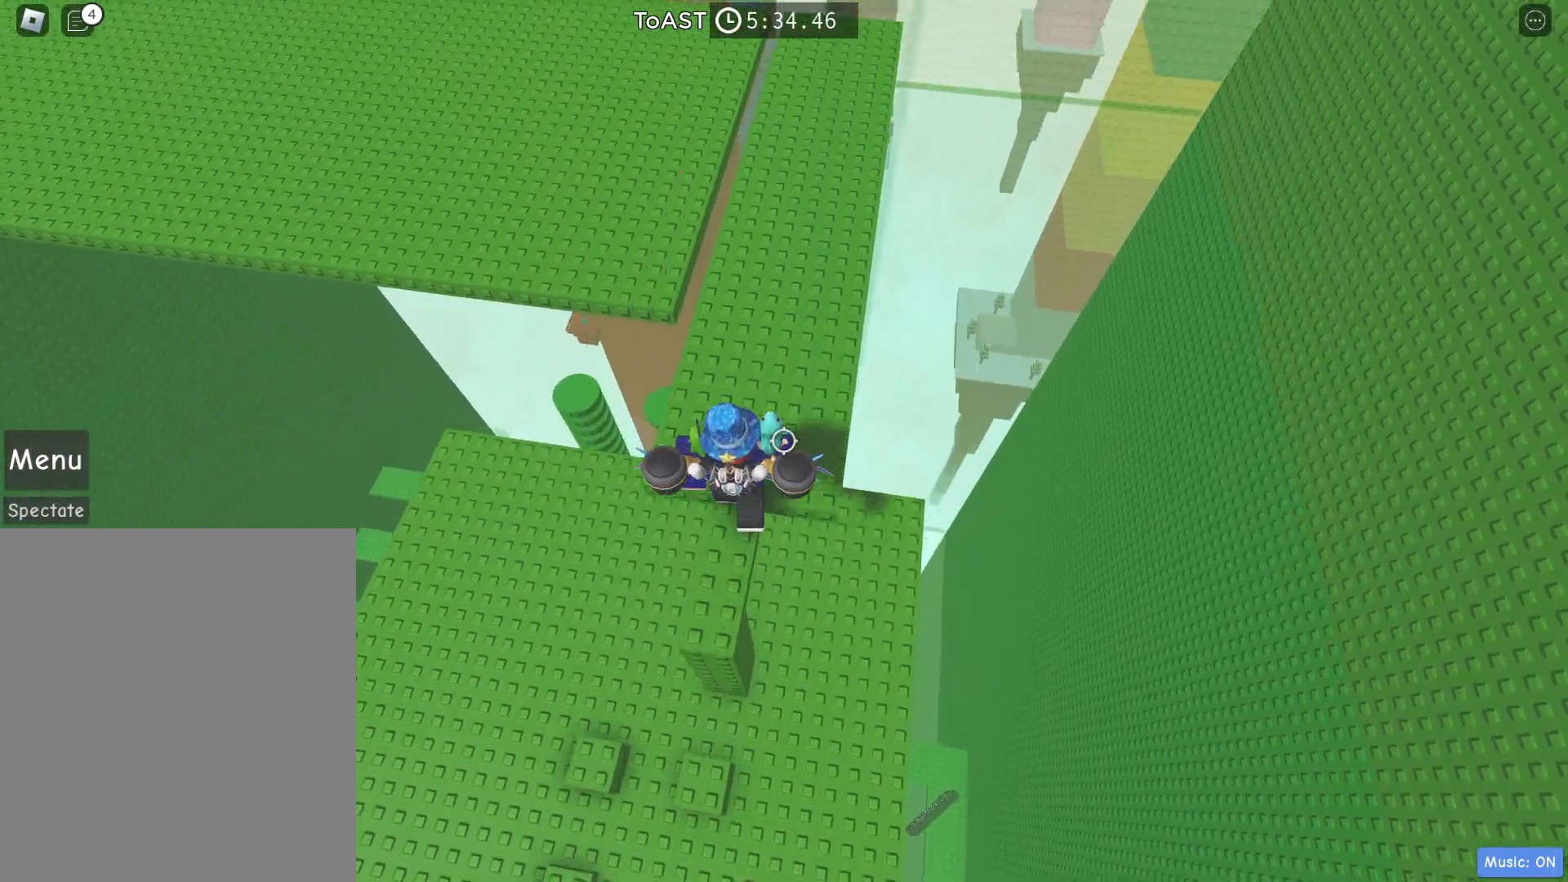
{"keys": ["w"], "events": []}
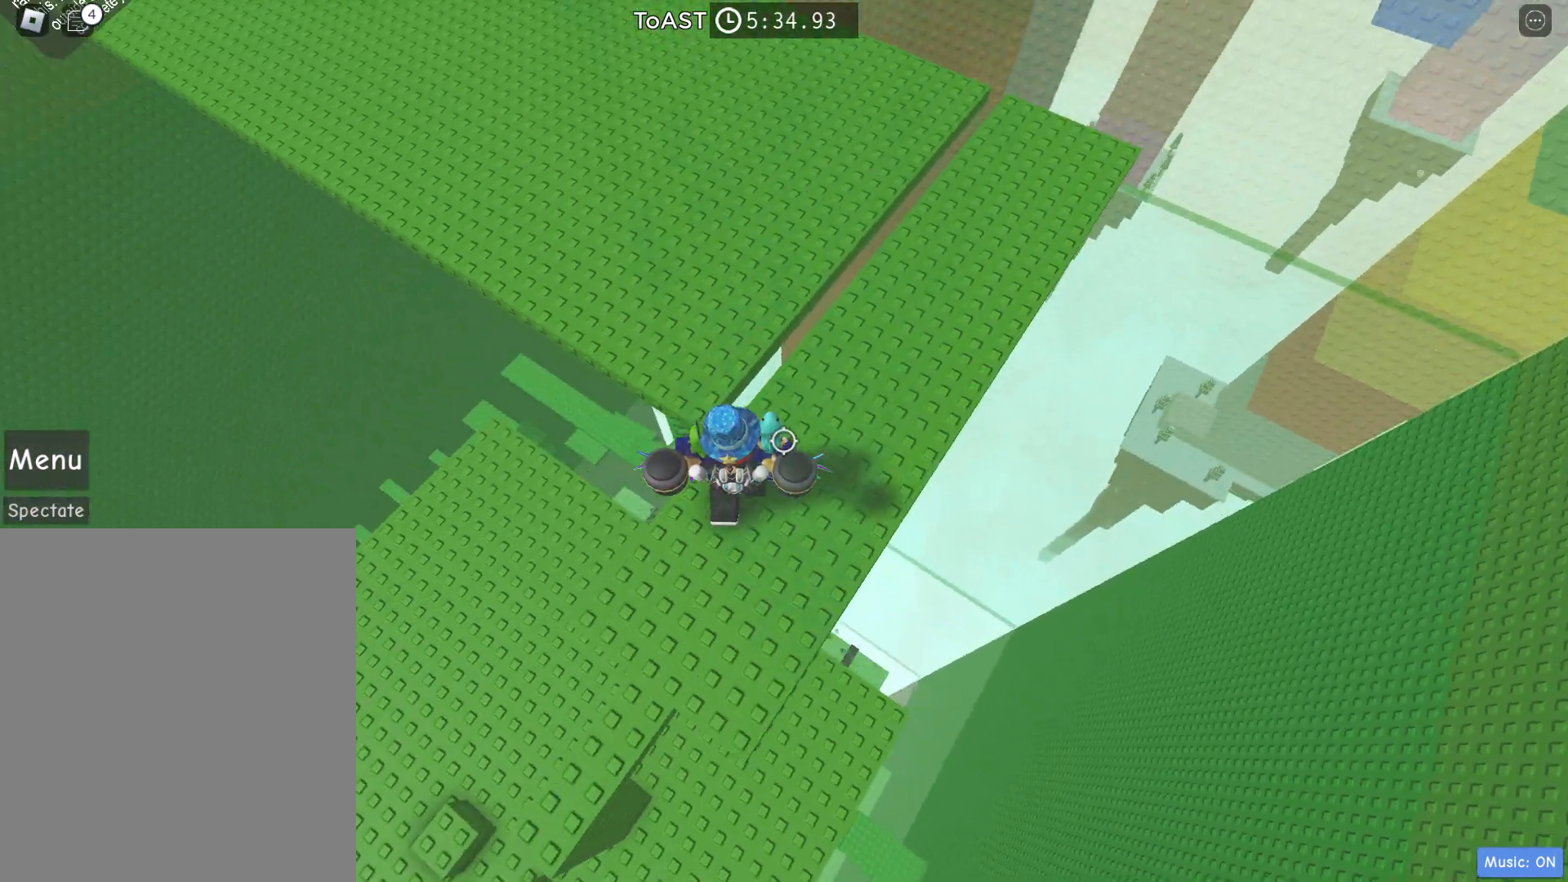
{"keys": ["w"], "events": [[83, "space", "down"], [267, "space", "up"]]}
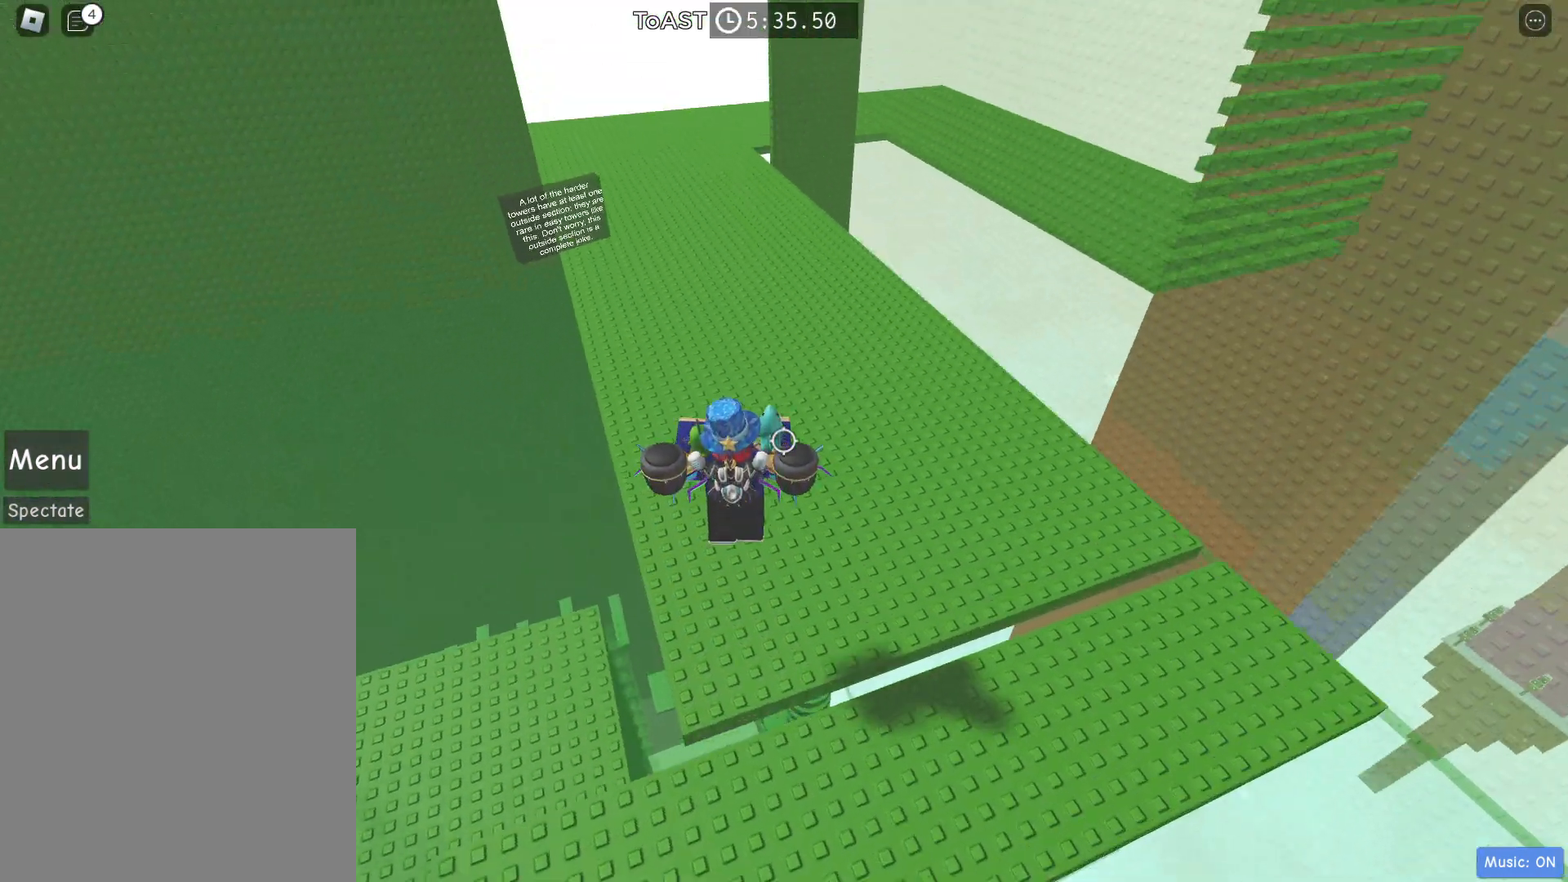
{"keys": ["w"], "events": []}
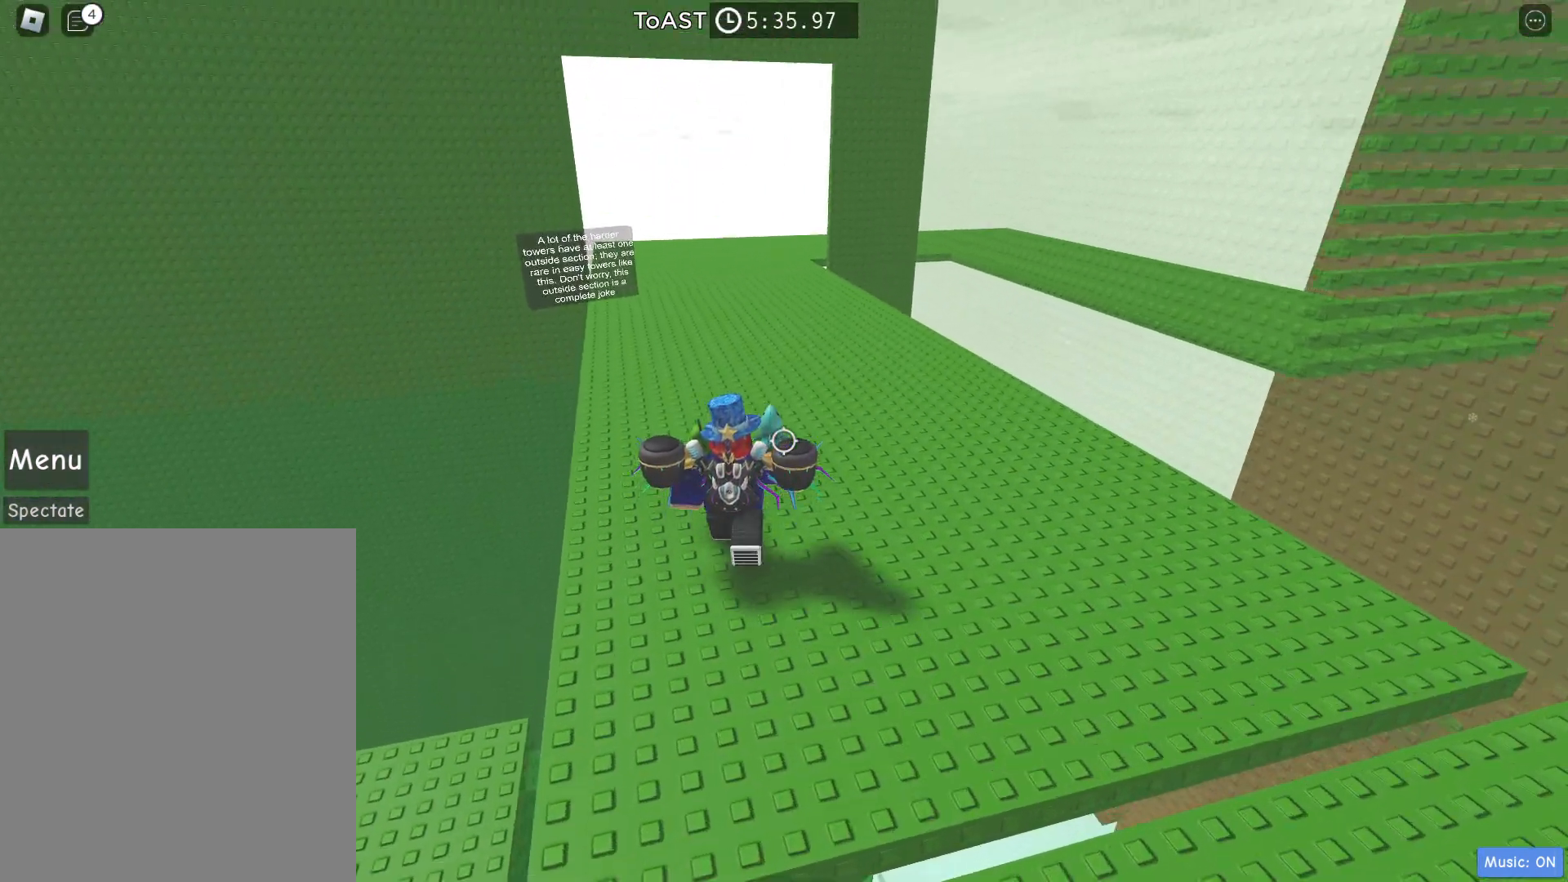
{"keys": ["w"], "events": []}
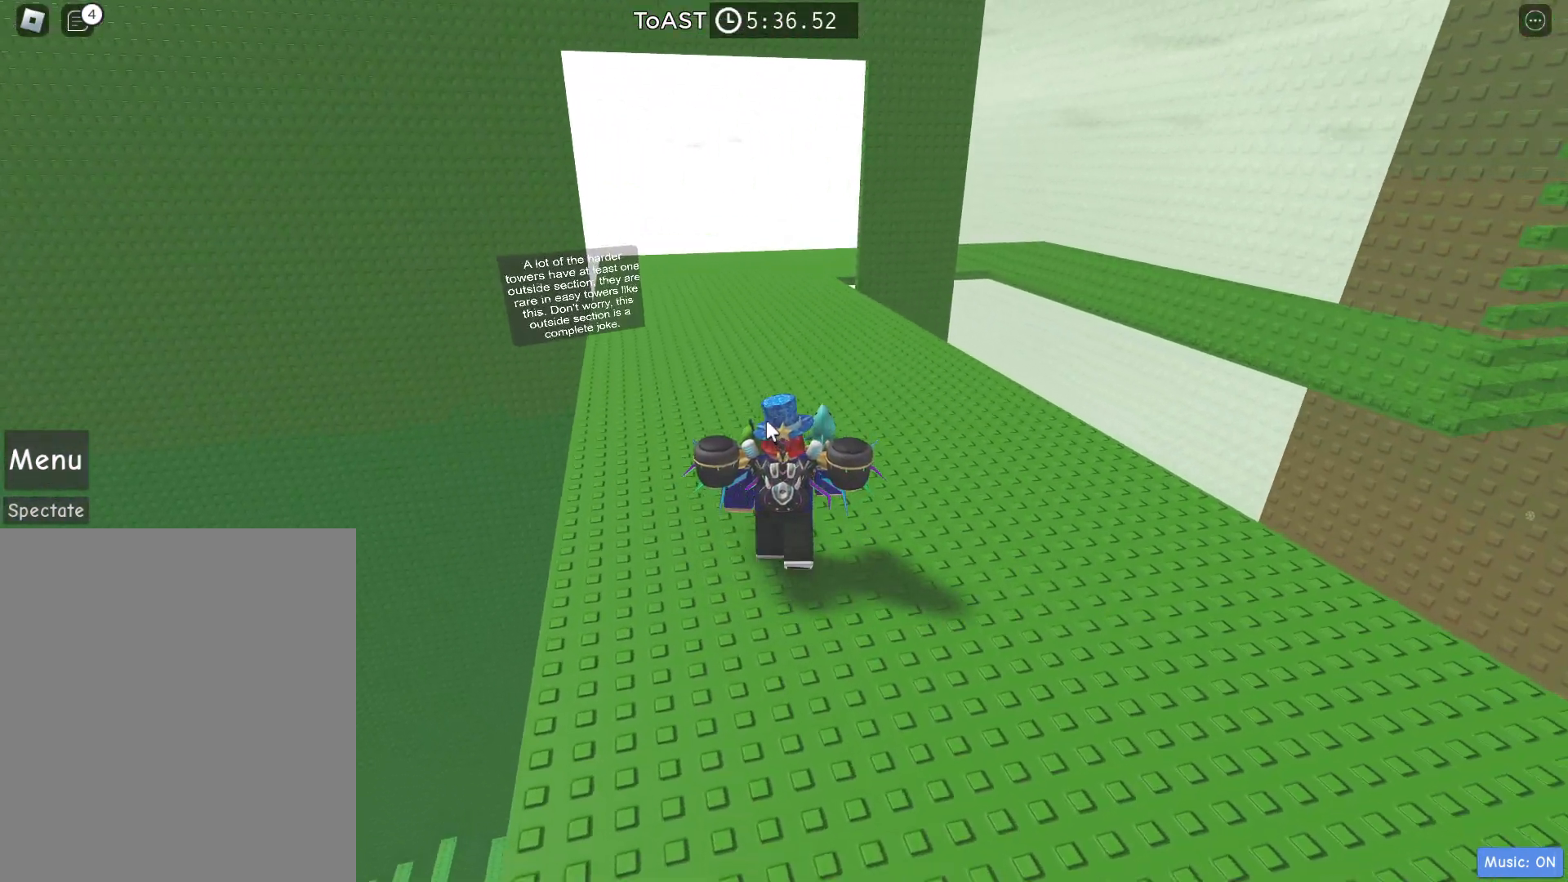
{"keys": ["w"], "events": []}
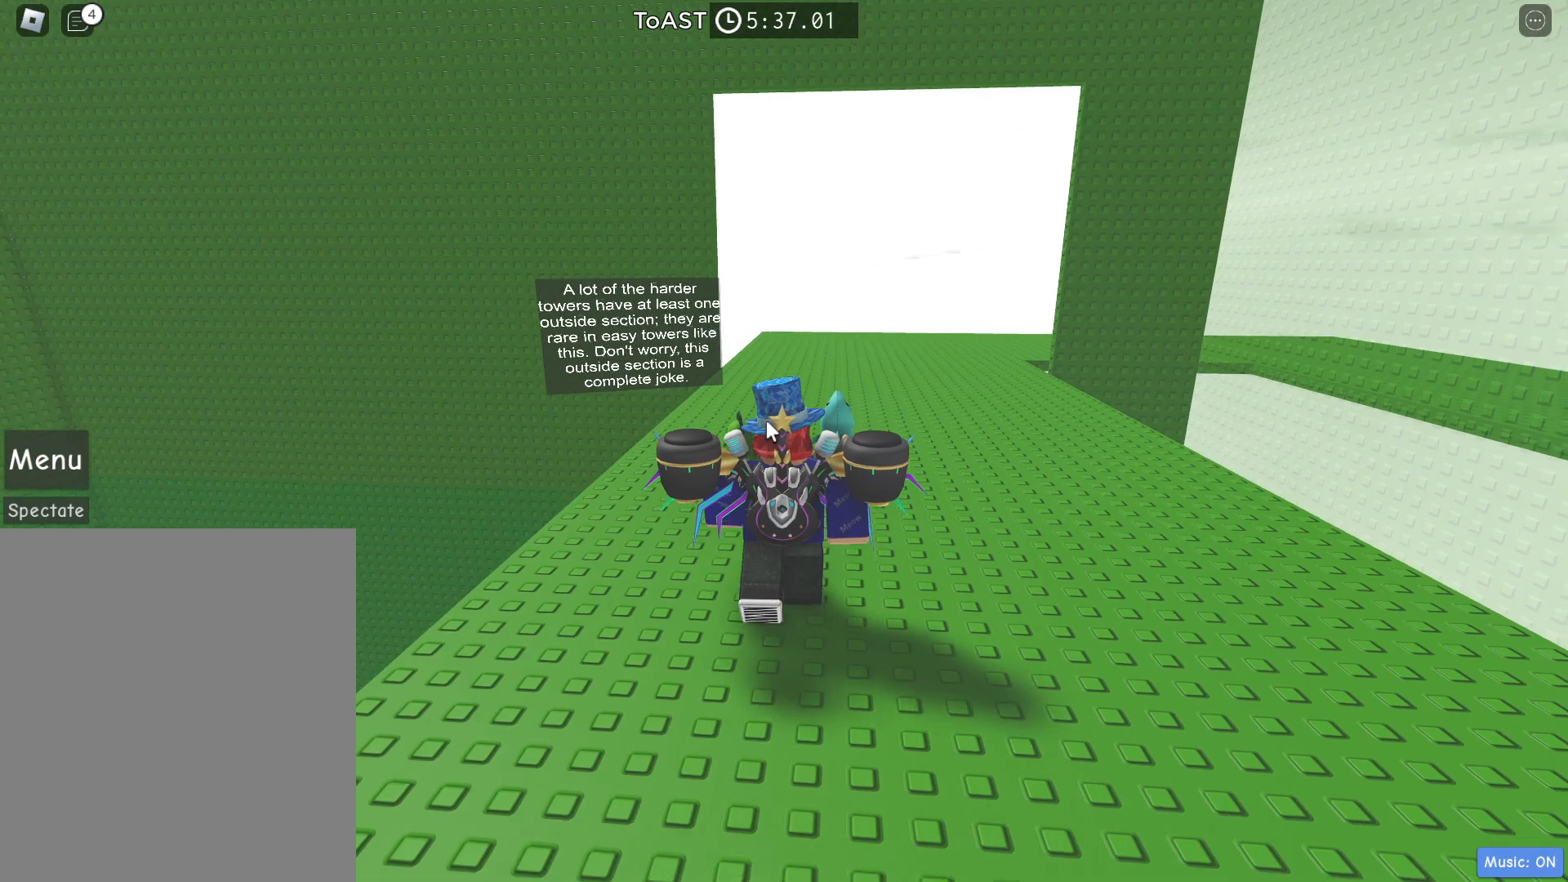
{"keys": ["w"], "events": []}
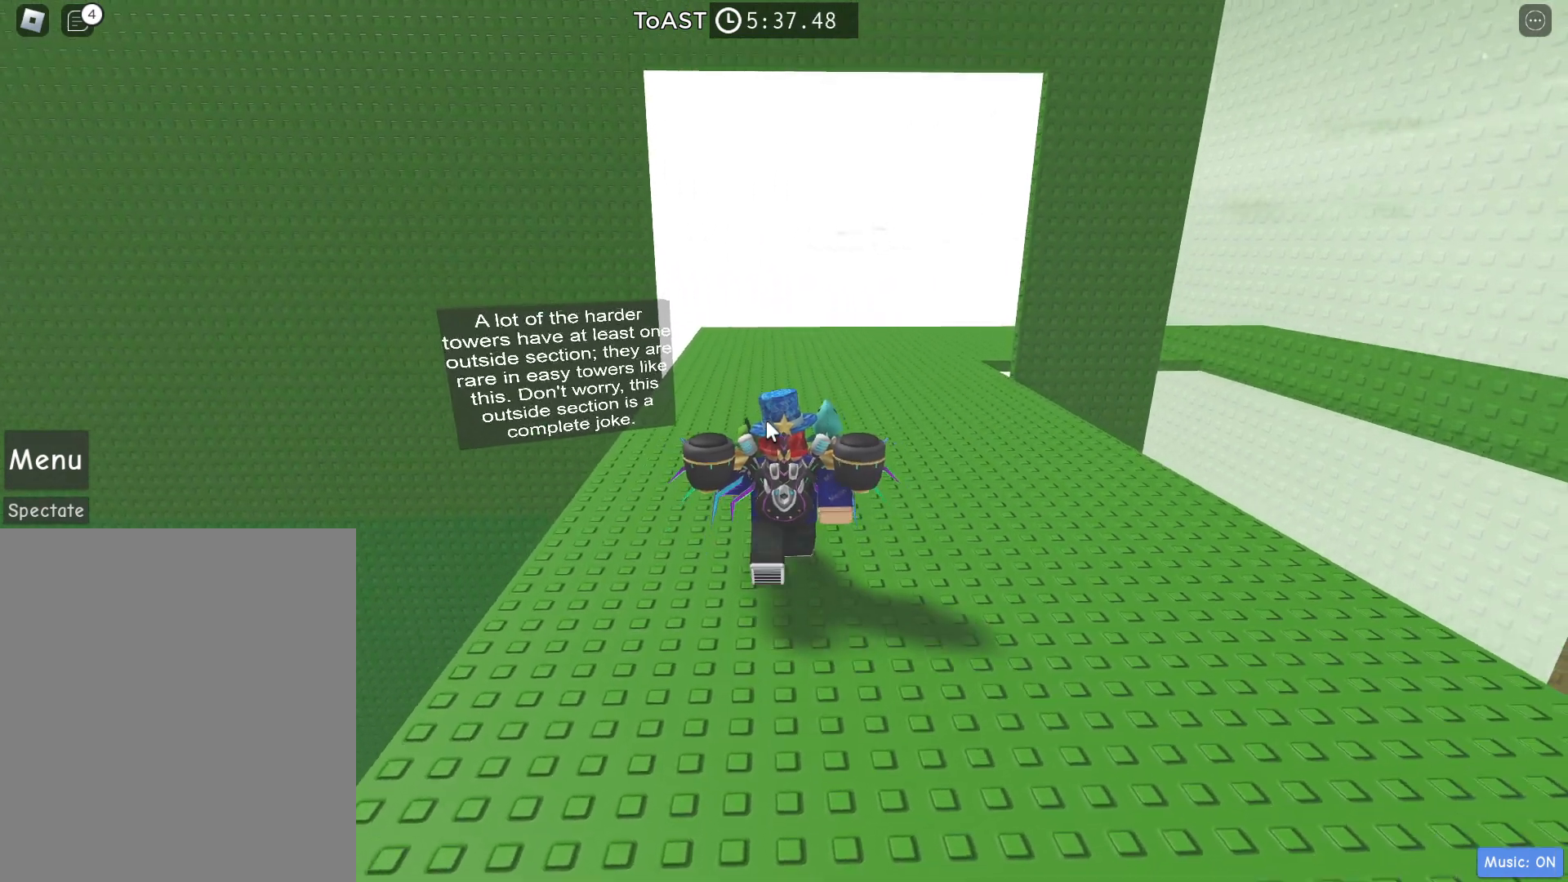
{"keys": ["w"], "events": []}
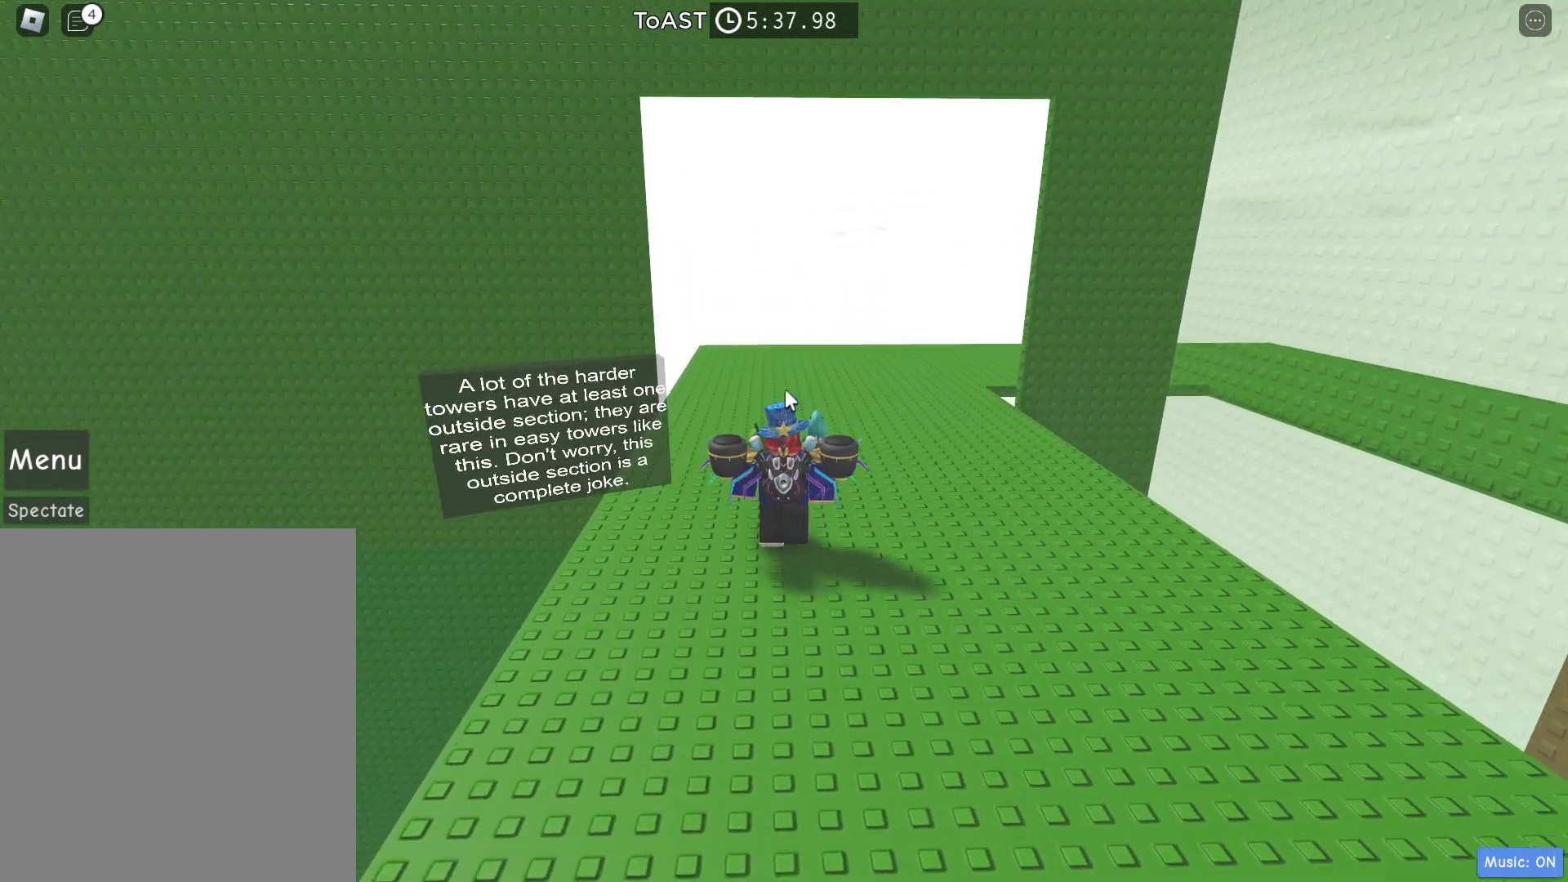
{"keys": ["w"], "events": []}
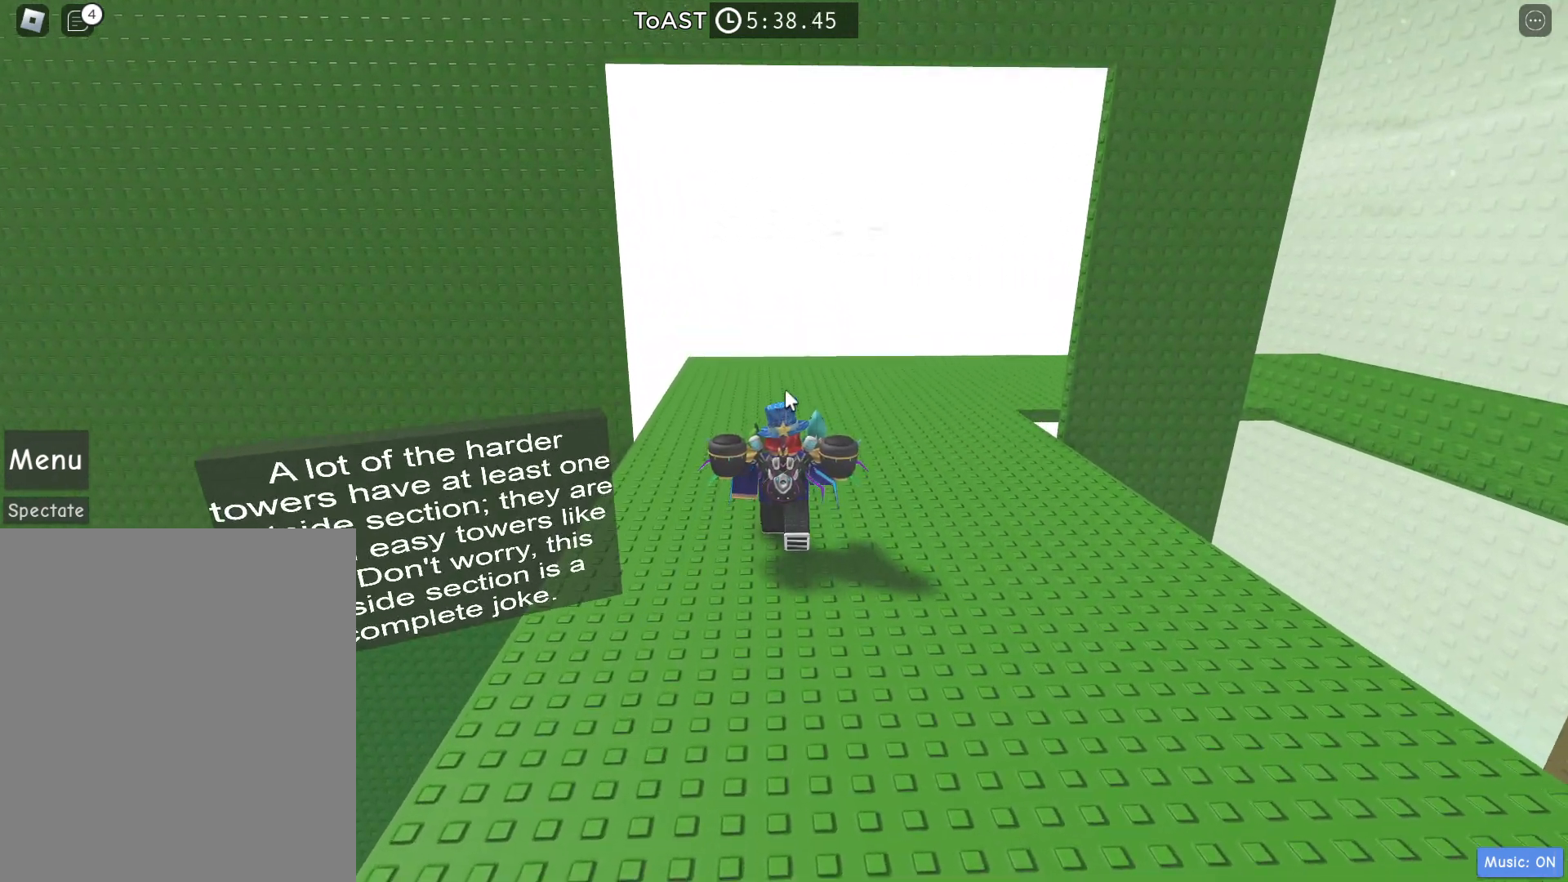
{"keys": ["w"], "events": []}
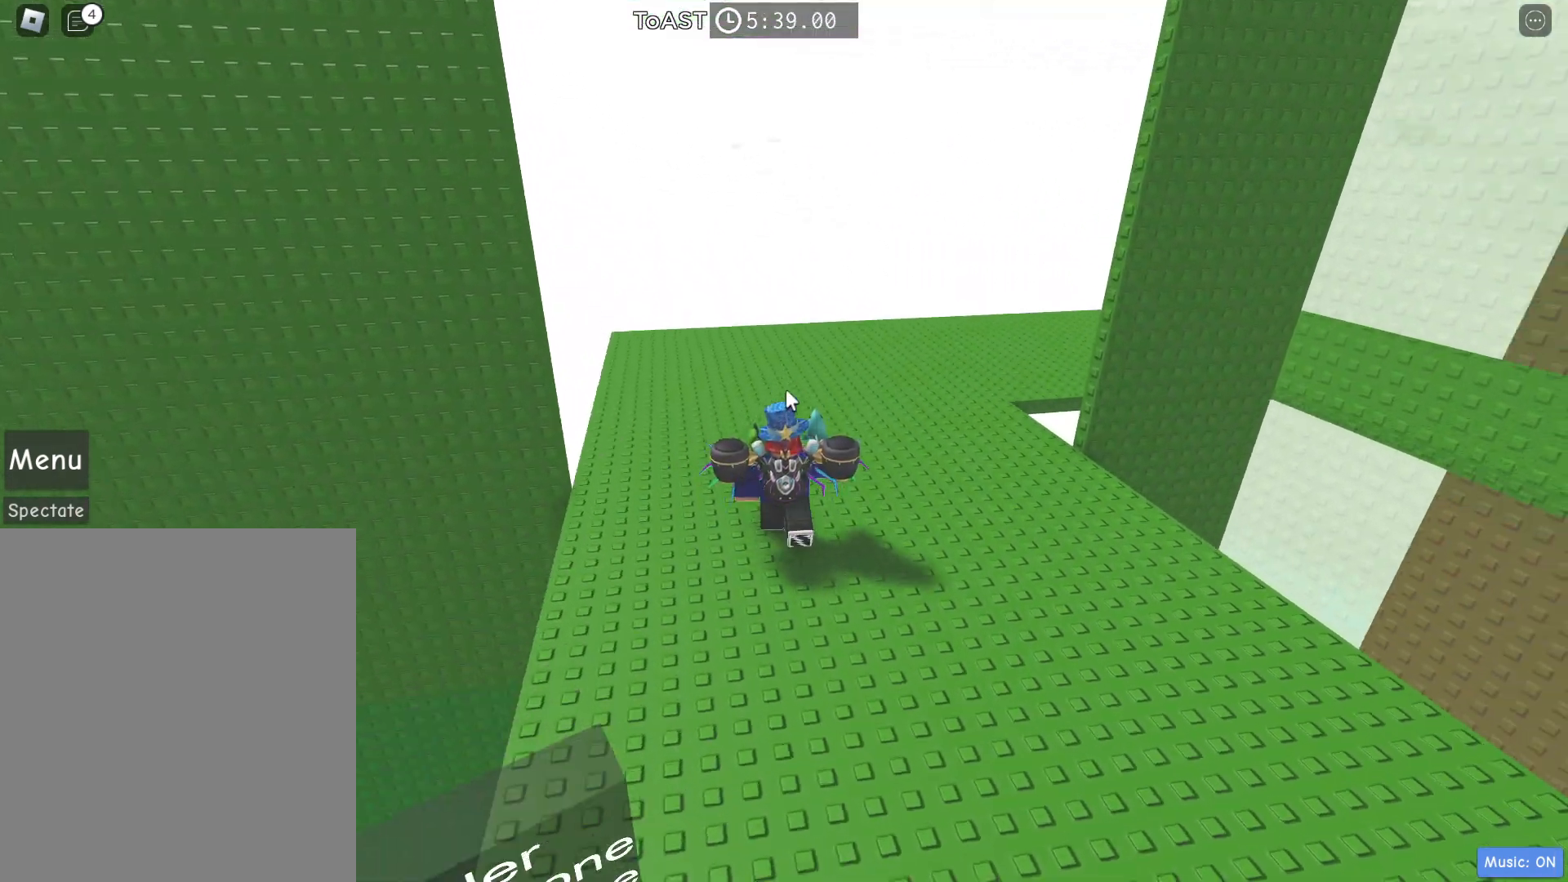
{"keys": ["w"], "events": []}
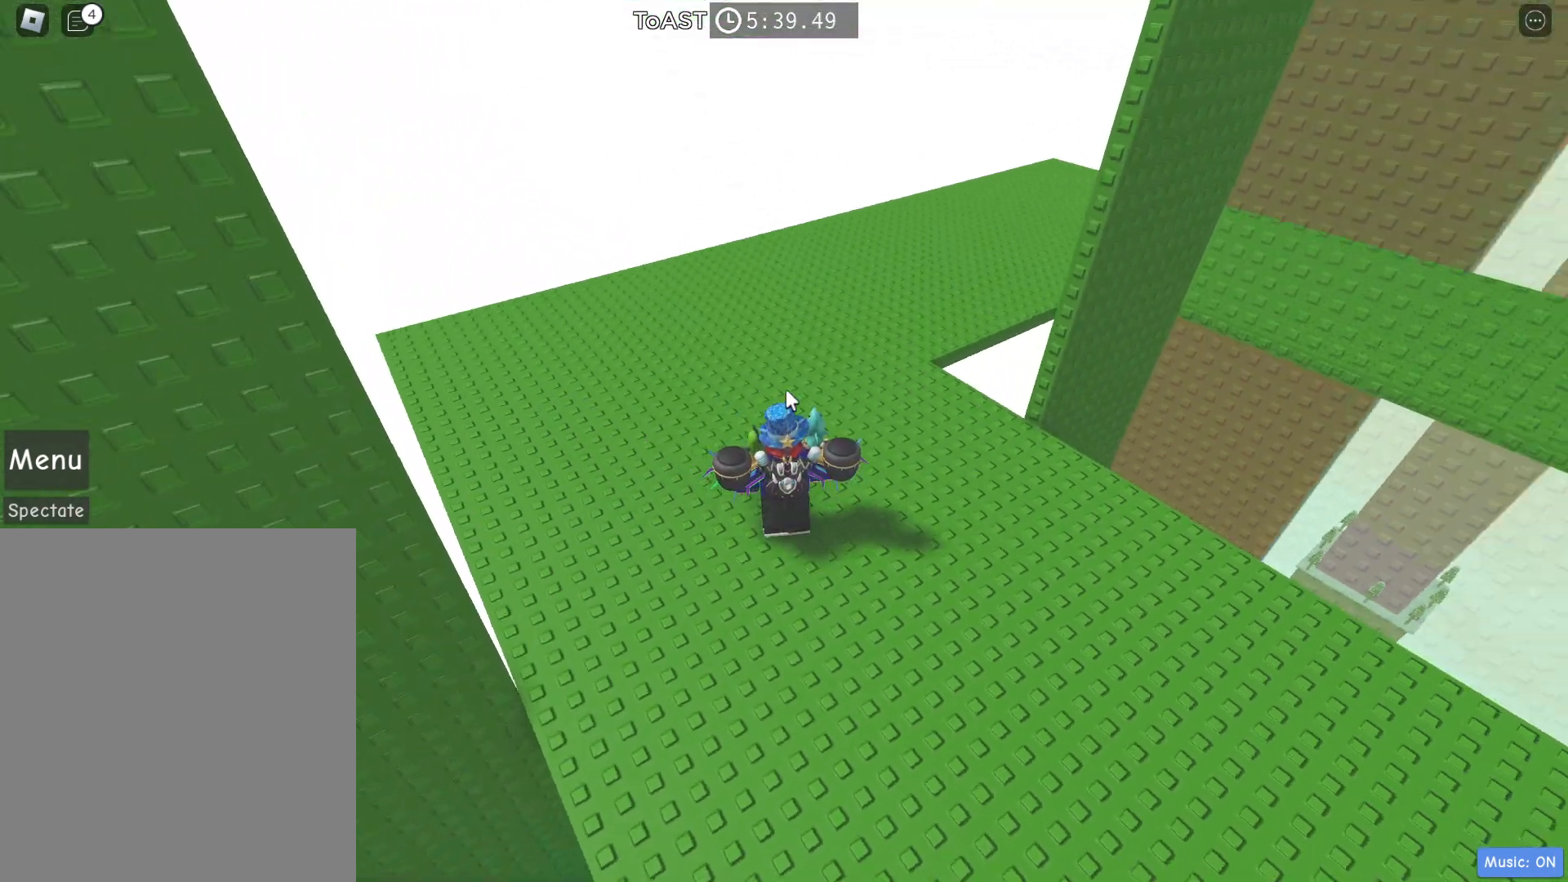
{"keys": ["w"], "events": []}
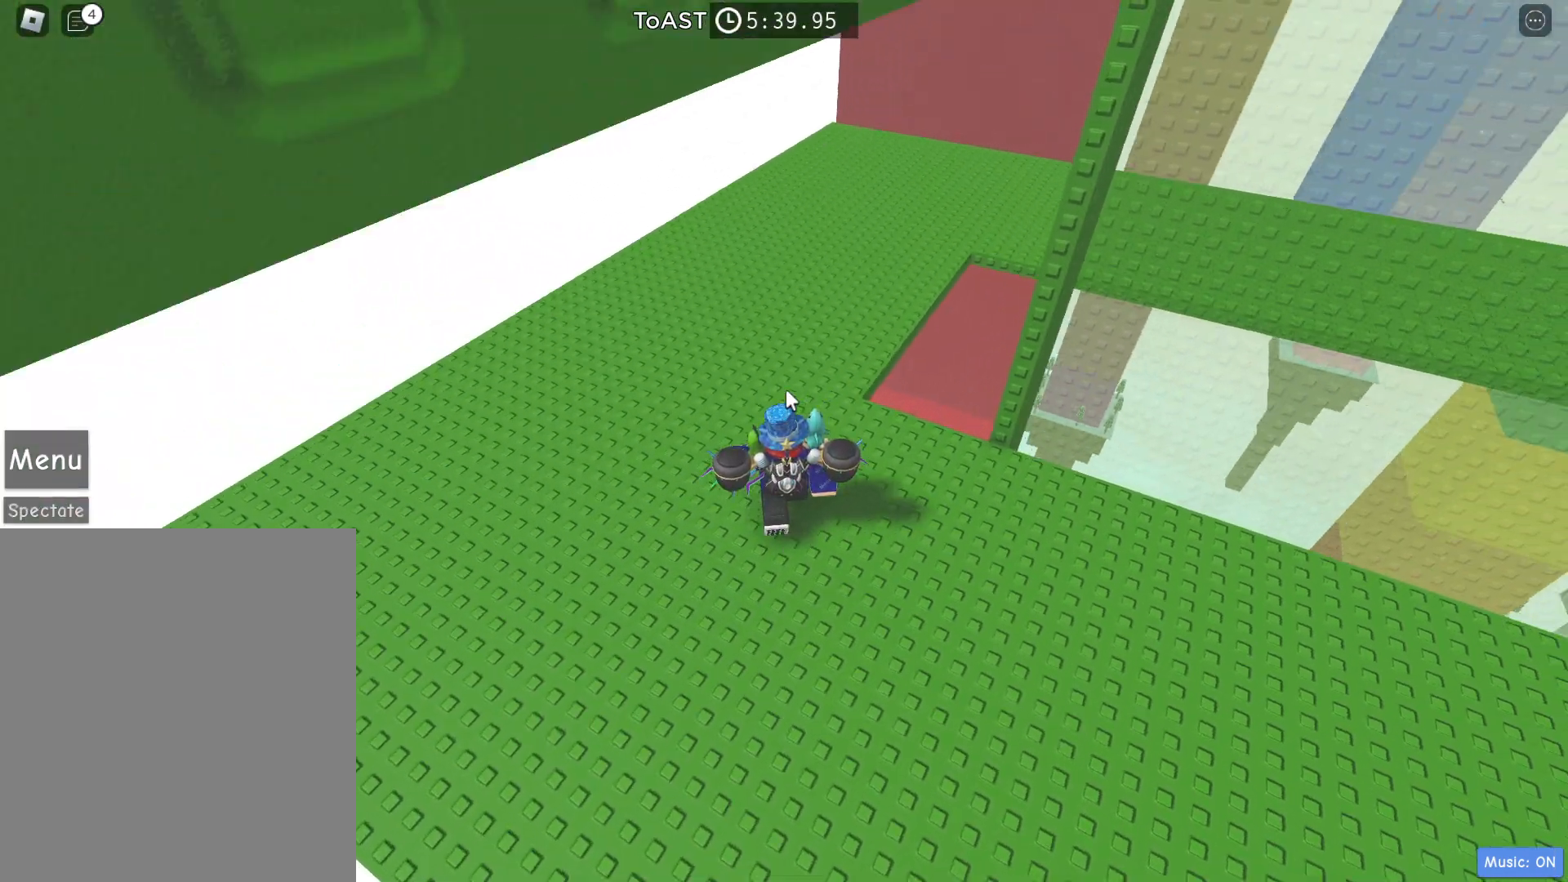
{"keys": ["a", "w"], "events": [[50, "a", "down"]]}
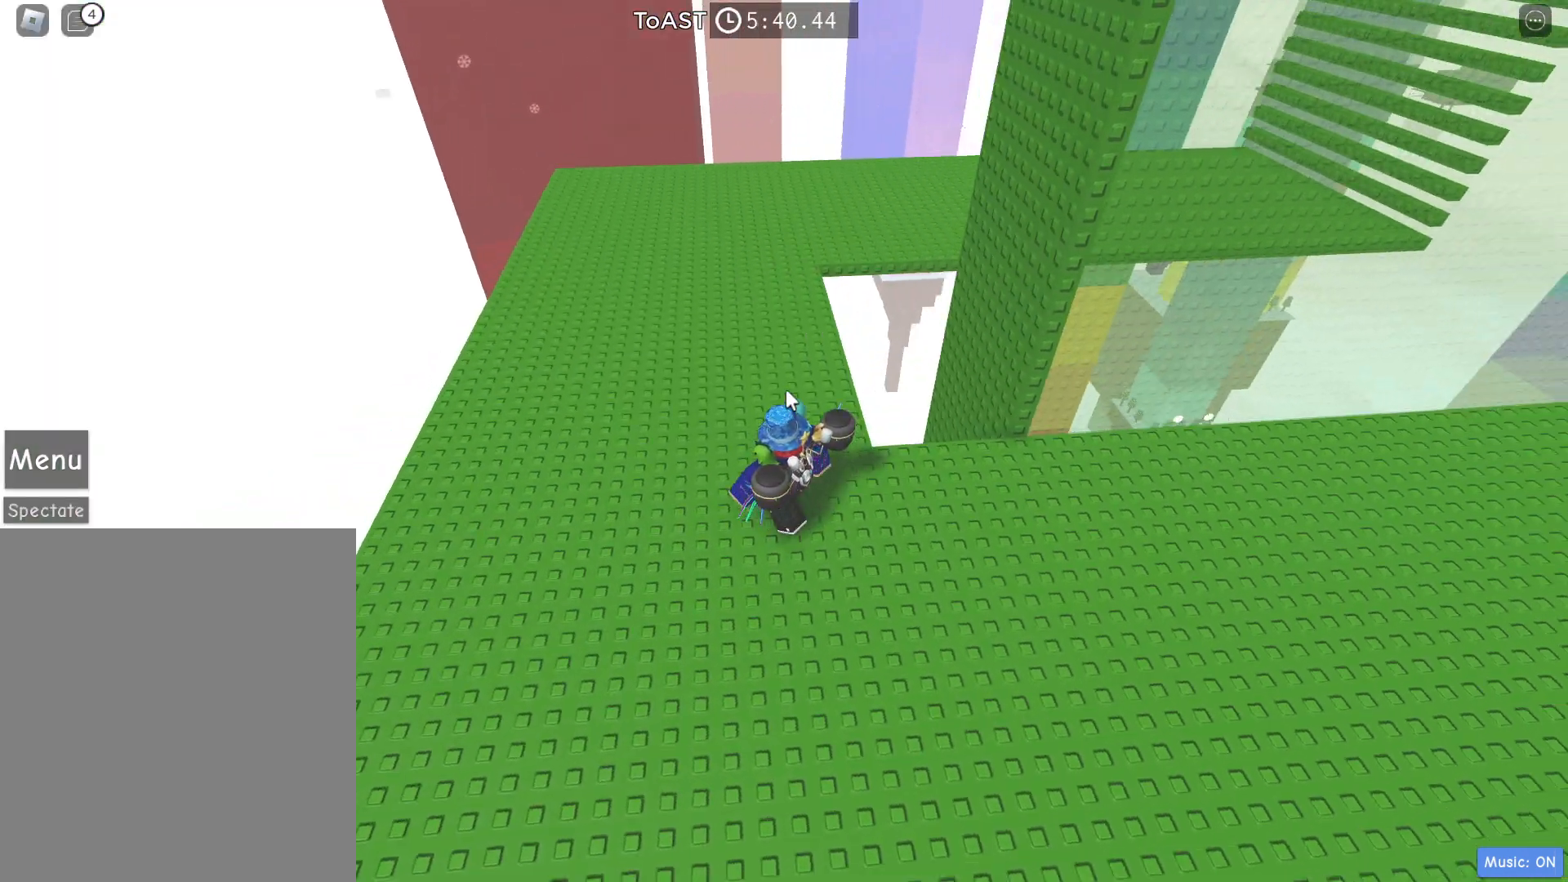
{"keys": ["w"], "events": [[300, "a", "up"]]}